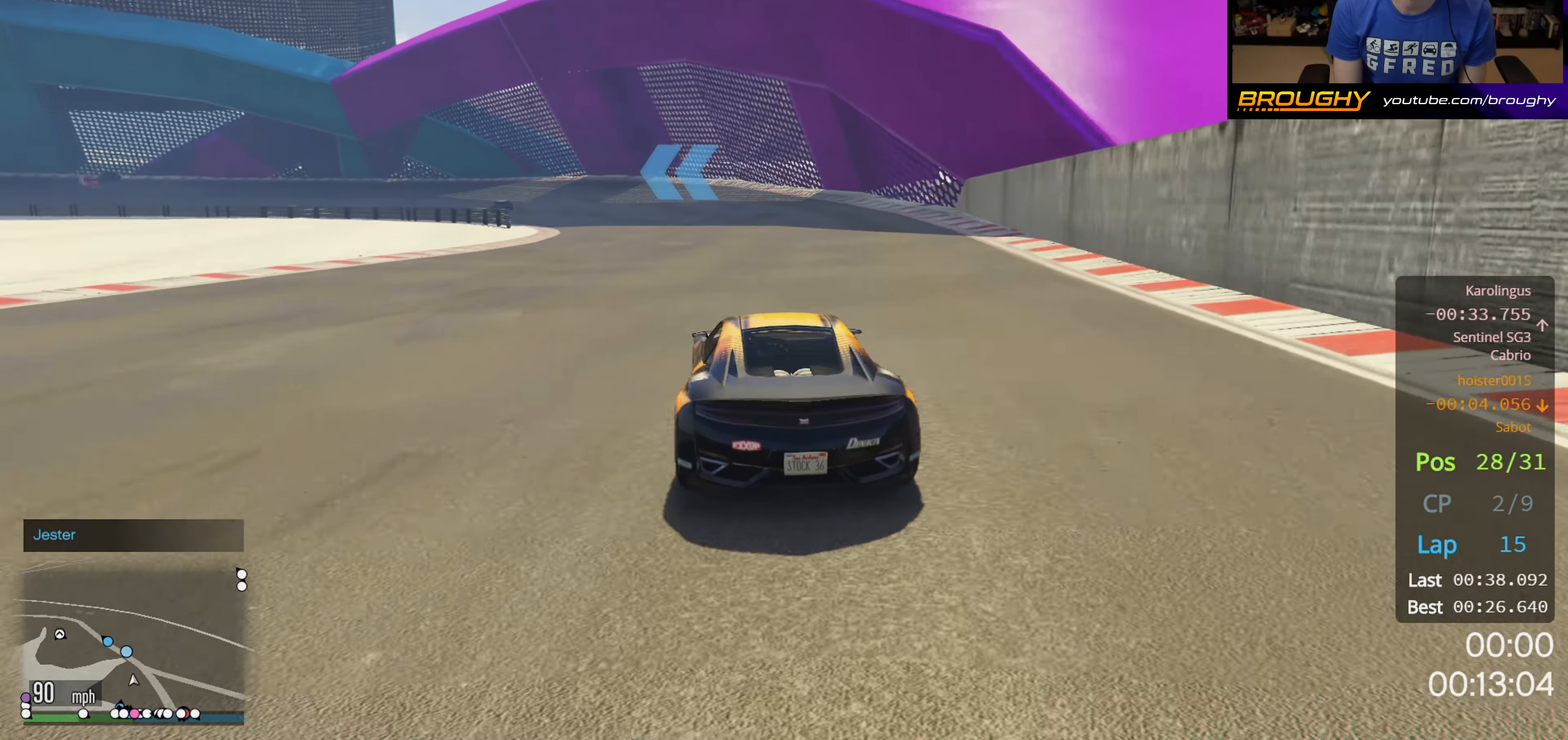
Gameplay with a controller (Xbox layout); each line is a JSON object with the inputs held at the frame after it. "events" lists button and stick changes between this image and that frame as [ms after this image, input, new state], when the widget could be followed in between.
{"buttons": ["R2"], "left_stick": "up-left", "right_stick": "center", "events": [[367, "left_stick", "up-left"]]}
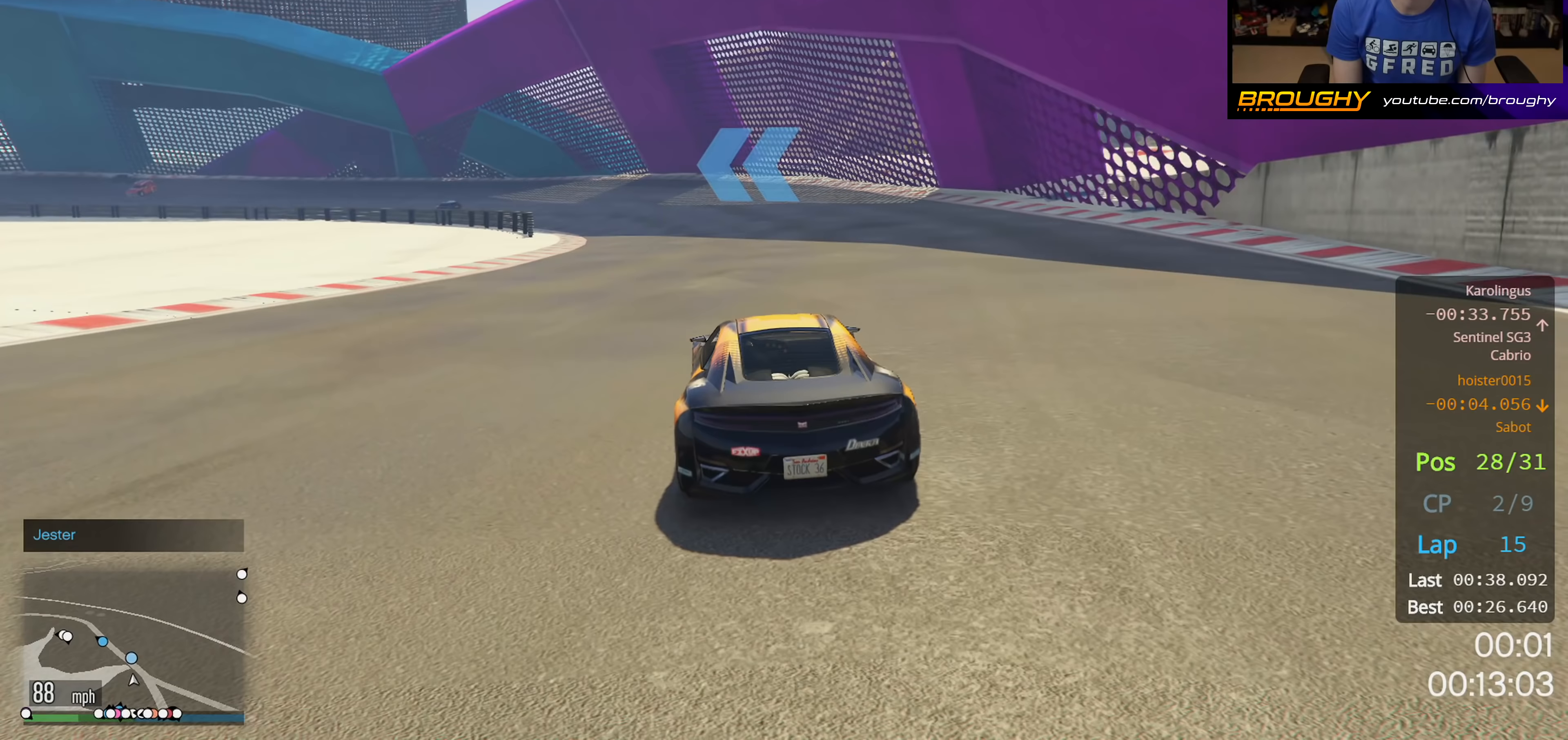
{"buttons": ["R2"], "left_stick": "center", "right_stick": "center", "events": [[50, "left_stick", "center"], [367, "left_stick", "up-left"], [467, "left_stick", "center"]]}
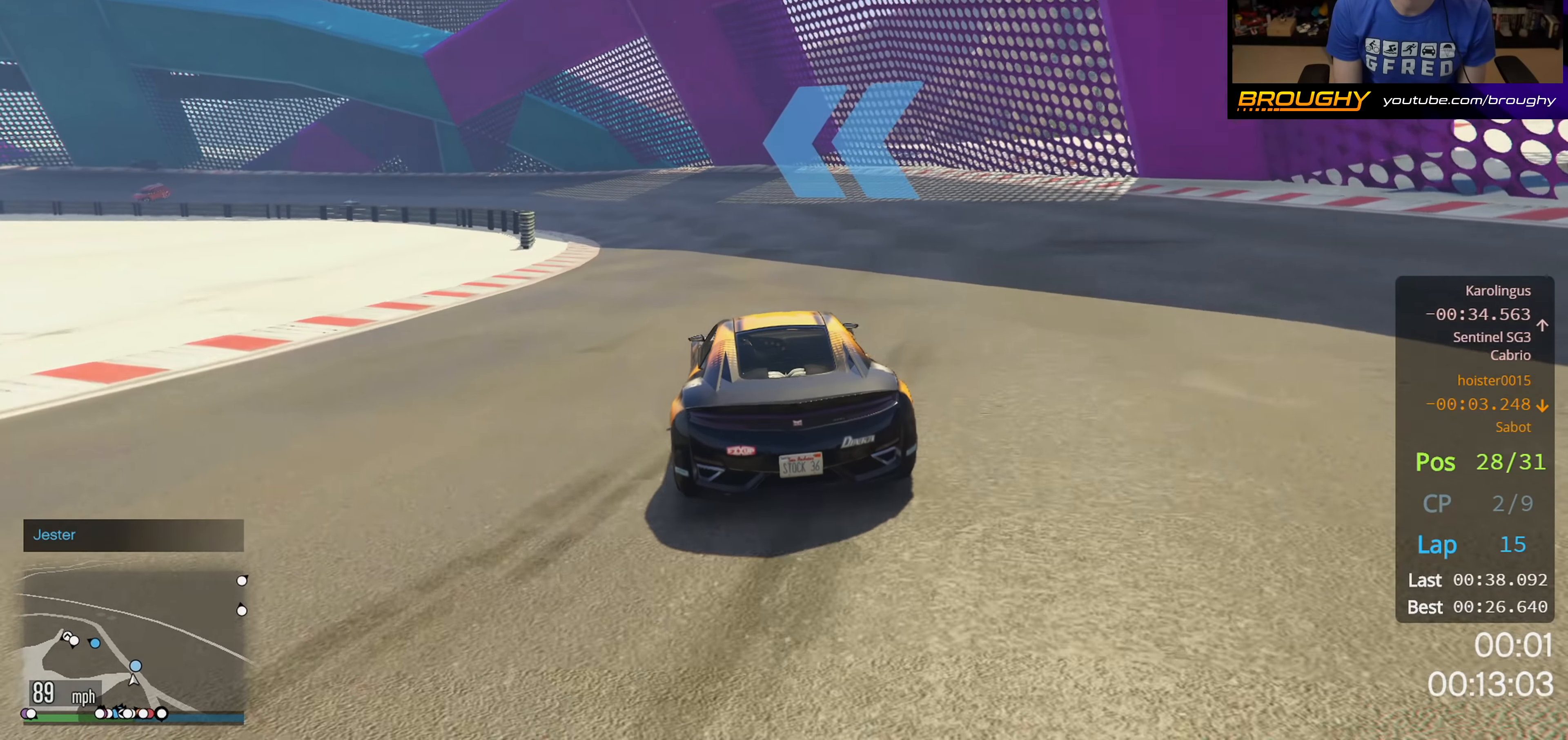
{"buttons": ["R2"], "left_stick": "left", "right_stick": "center", "events": [[167, "left_stick", "left"], [333, "left_stick", "center"], [467, "left_stick", "left"]]}
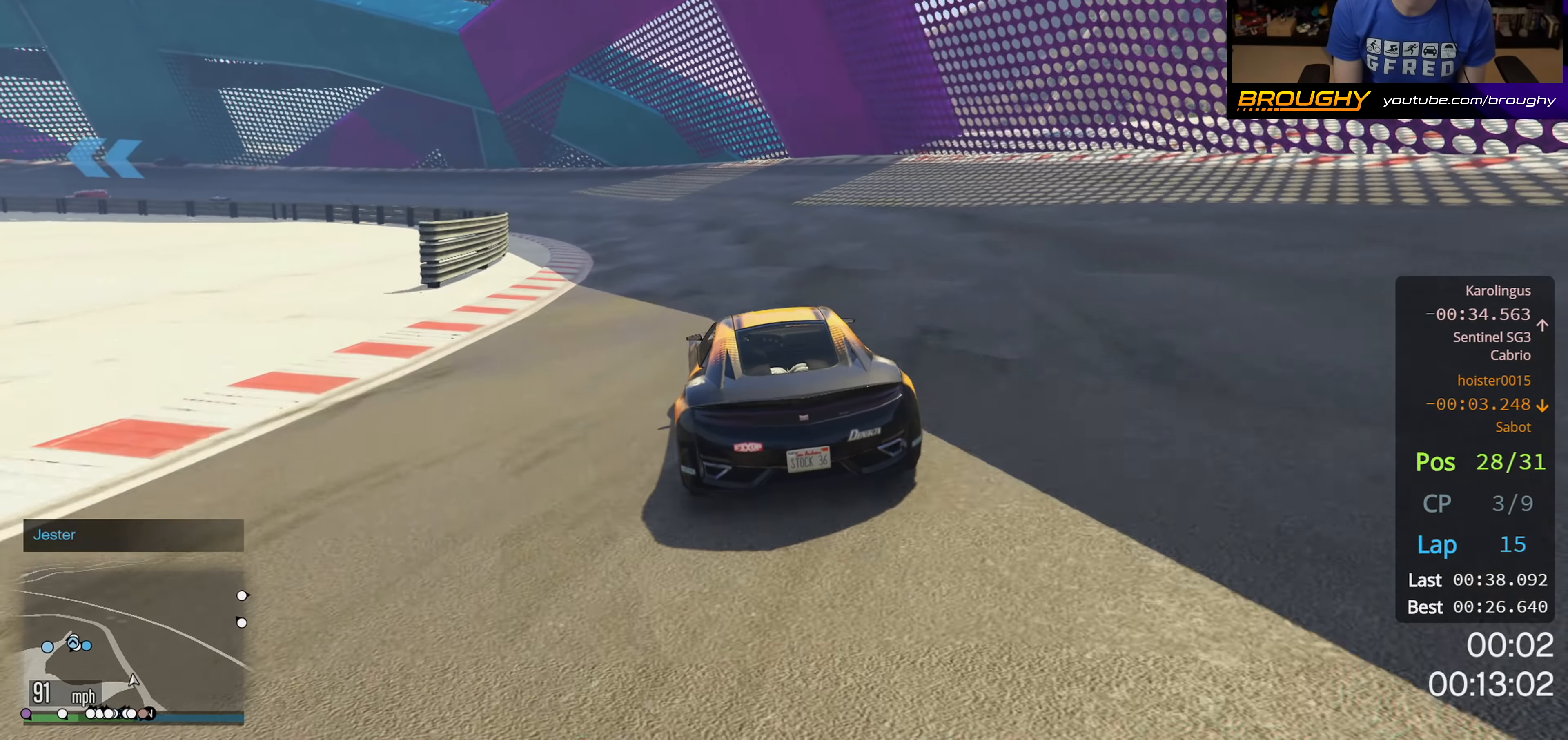
{"buttons": ["R2"], "left_stick": "center", "right_stick": "center", "events": [[133, "left_stick", "center"], [233, "left_stick", "left"], [417, "left_stick", "center"]]}
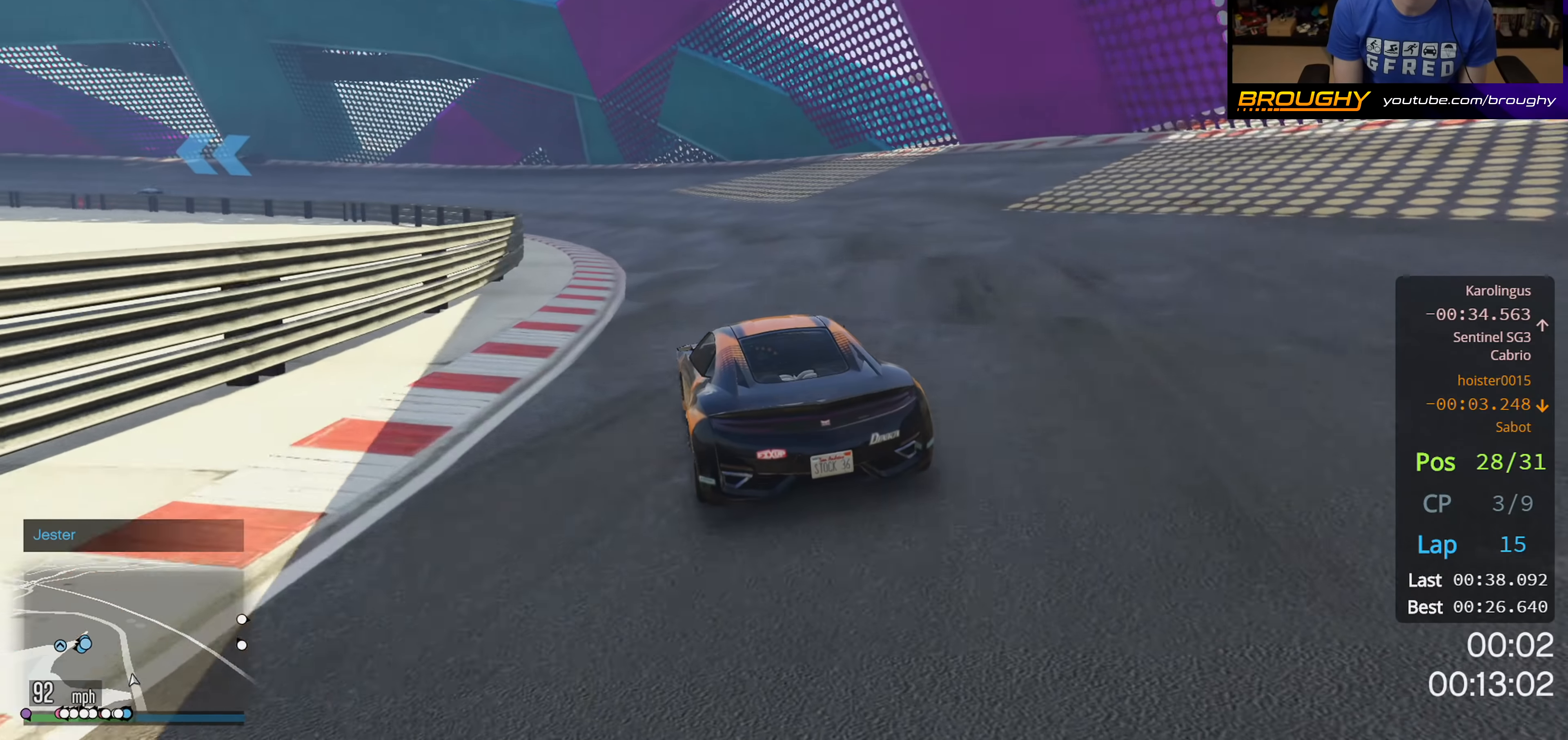
{"buttons": ["R2"], "left_stick": "center", "right_stick": "center", "events": [[150, "left_stick", "up-left"], [267, "left_stick", "center"]]}
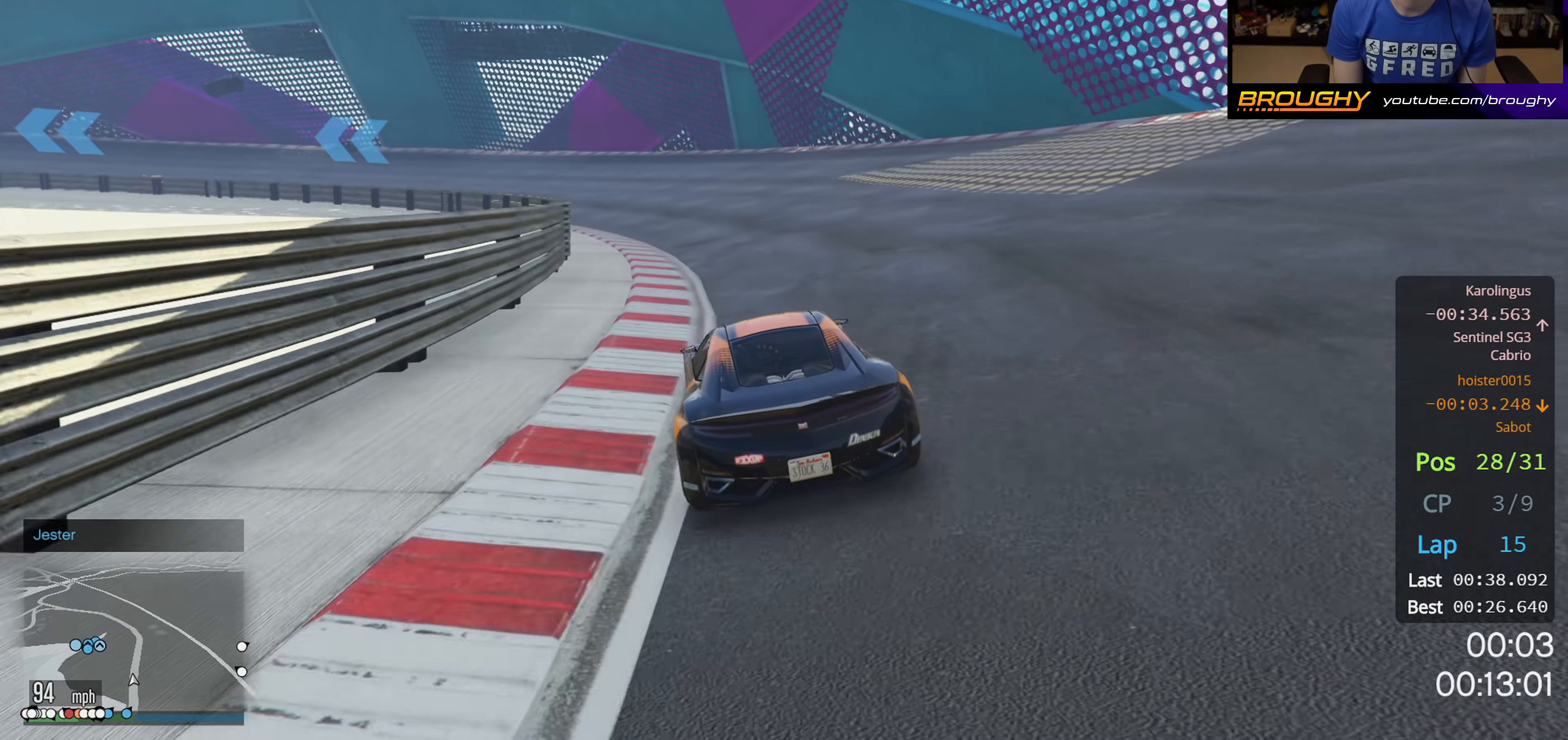
{"buttons": ["R2"], "left_stick": "up-left", "right_stick": "center", "events": [[150, "left_stick", "up-left"], [350, "left_stick", "center"], [417, "left_stick", "left"], [500, "left_stick", "up-left"]]}
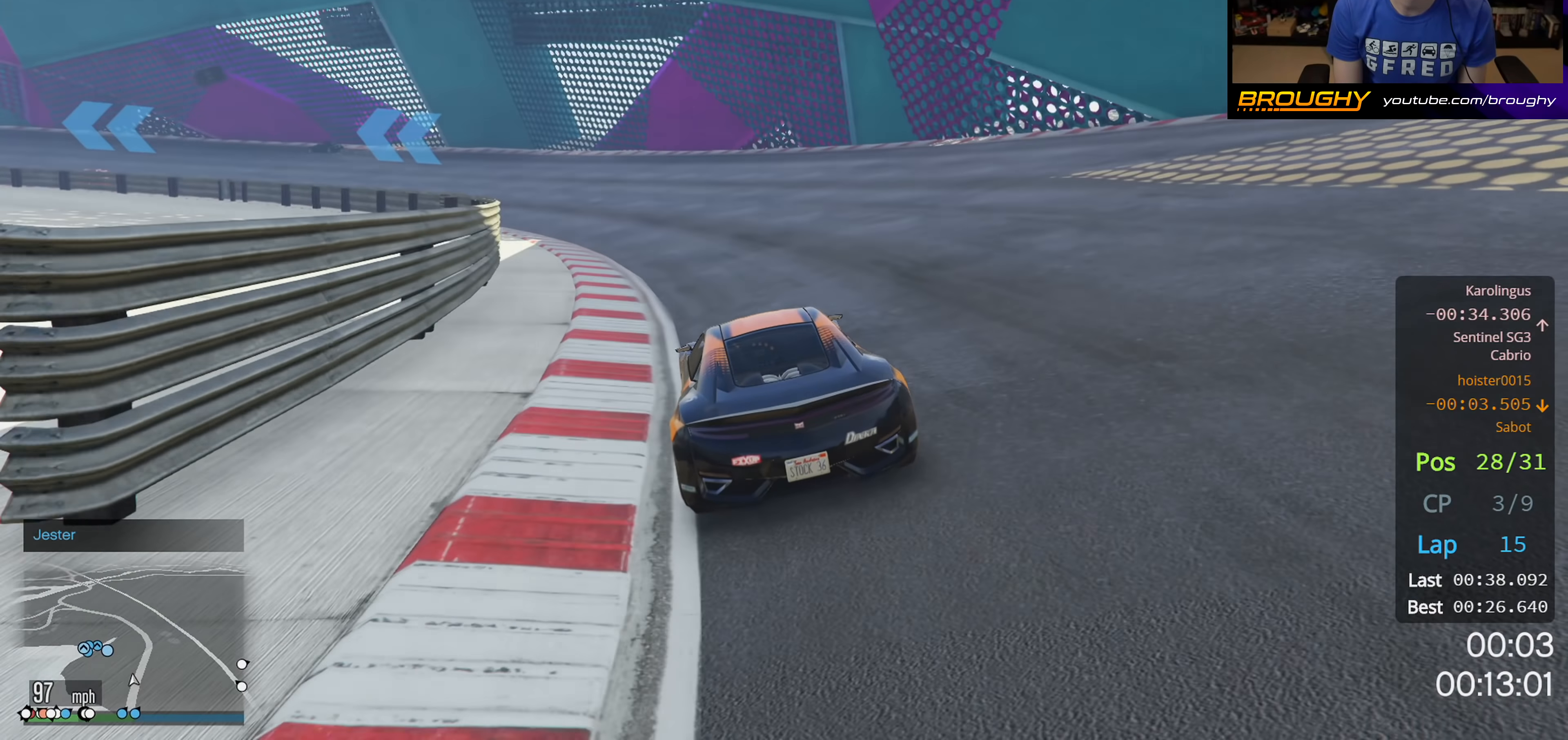
{"buttons": ["R2"], "left_stick": "center", "right_stick": "center", "events": [[200, "left_stick", "center"], [267, "left_stick", "up-left"], [450, "left_stick", "center"]]}
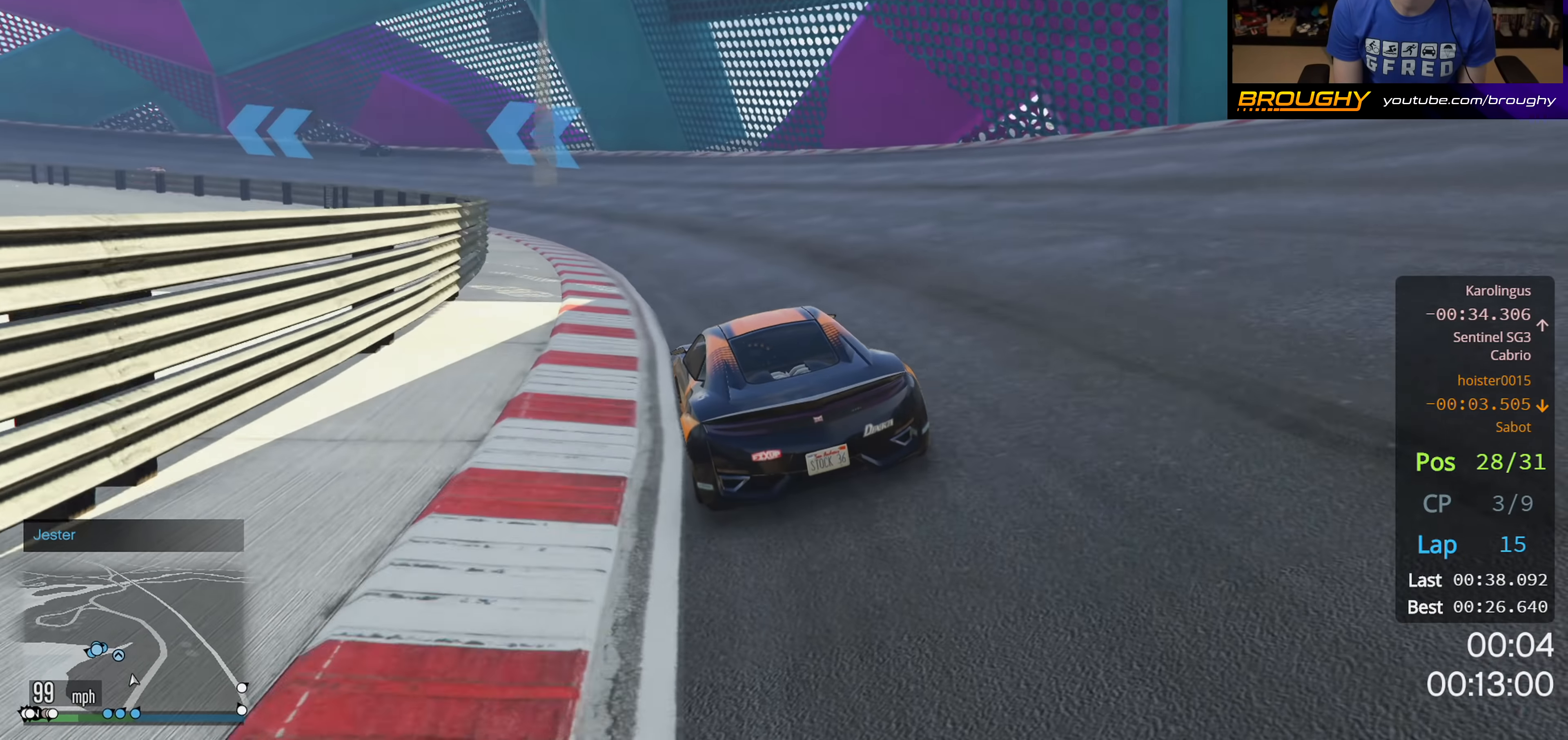
{"buttons": ["R2"], "left_stick": "up-left", "right_stick": "center", "events": [[100, "left_stick", "up-left"], [267, "left_stick", "center"], [417, "left_stick", "up-left"]]}
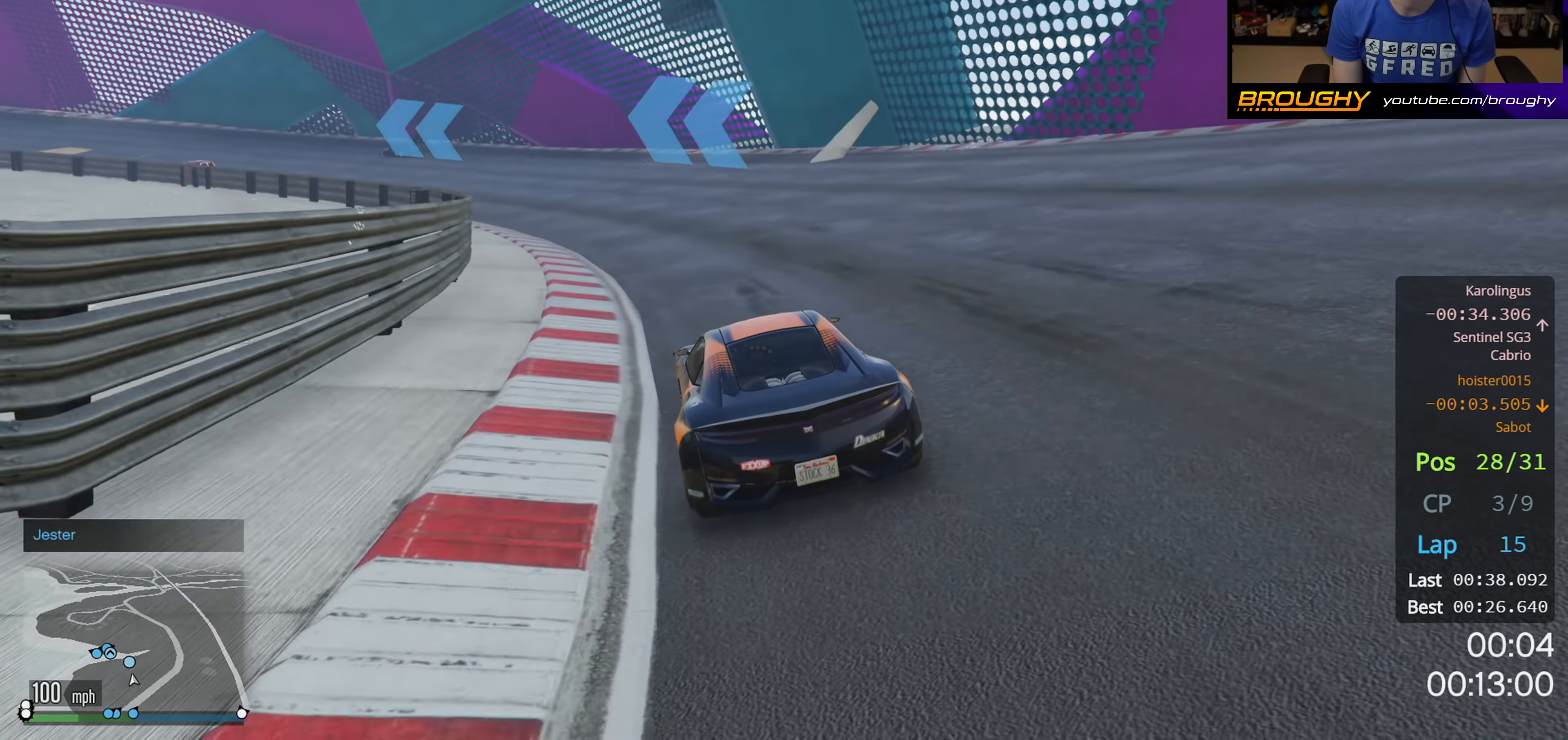
{"buttons": ["R2"], "left_stick": "center", "right_stick": "center", "events": [[117, "left_stick", "center"], [217, "left_stick", "left"], [383, "left_stick", "center"]]}
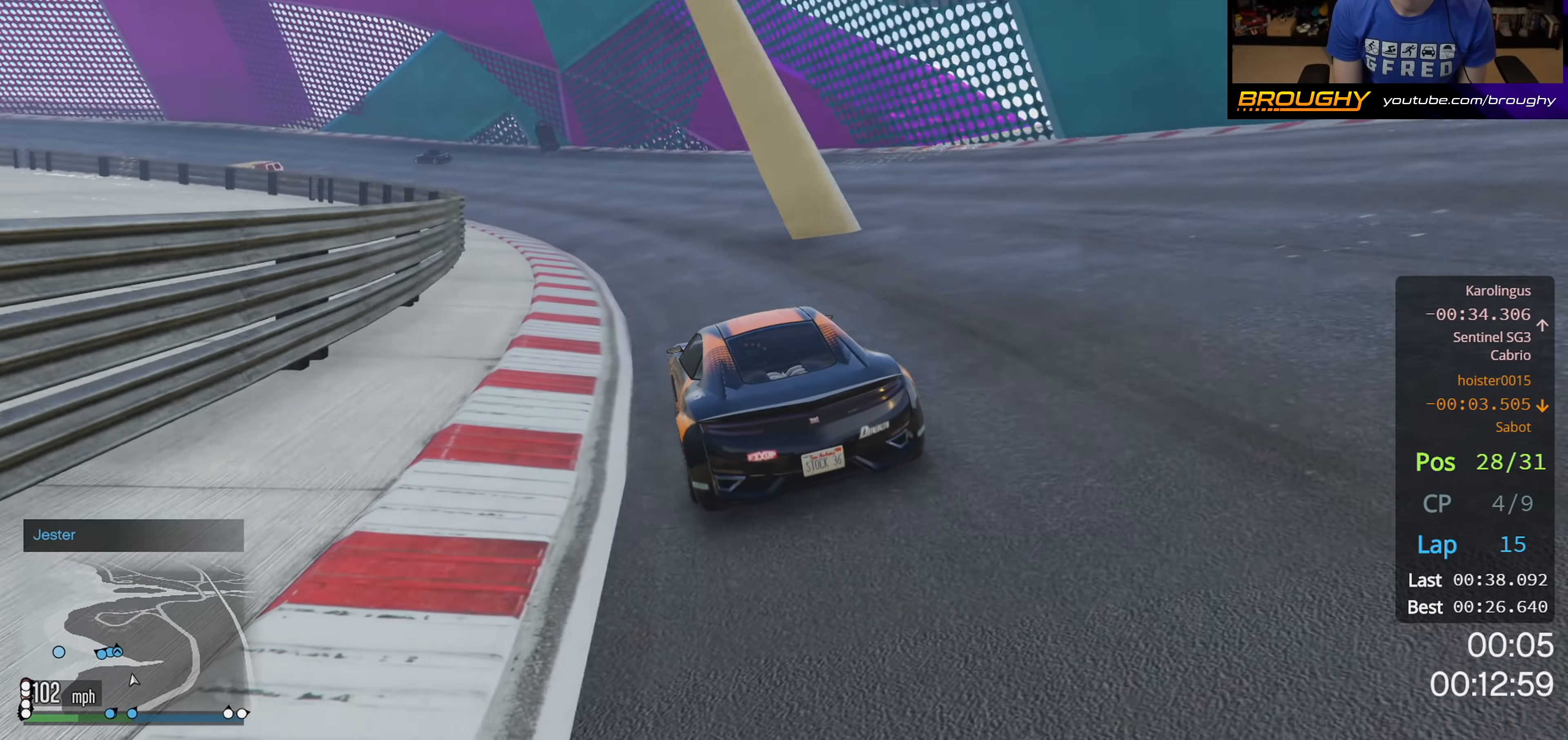
{"buttons": ["R2"], "left_stick": "up-left", "right_stick": "center", "events": [[100, "left_stick", "up-left"], [283, "left_stick", "center"], [450, "left_stick", "up-left"]]}
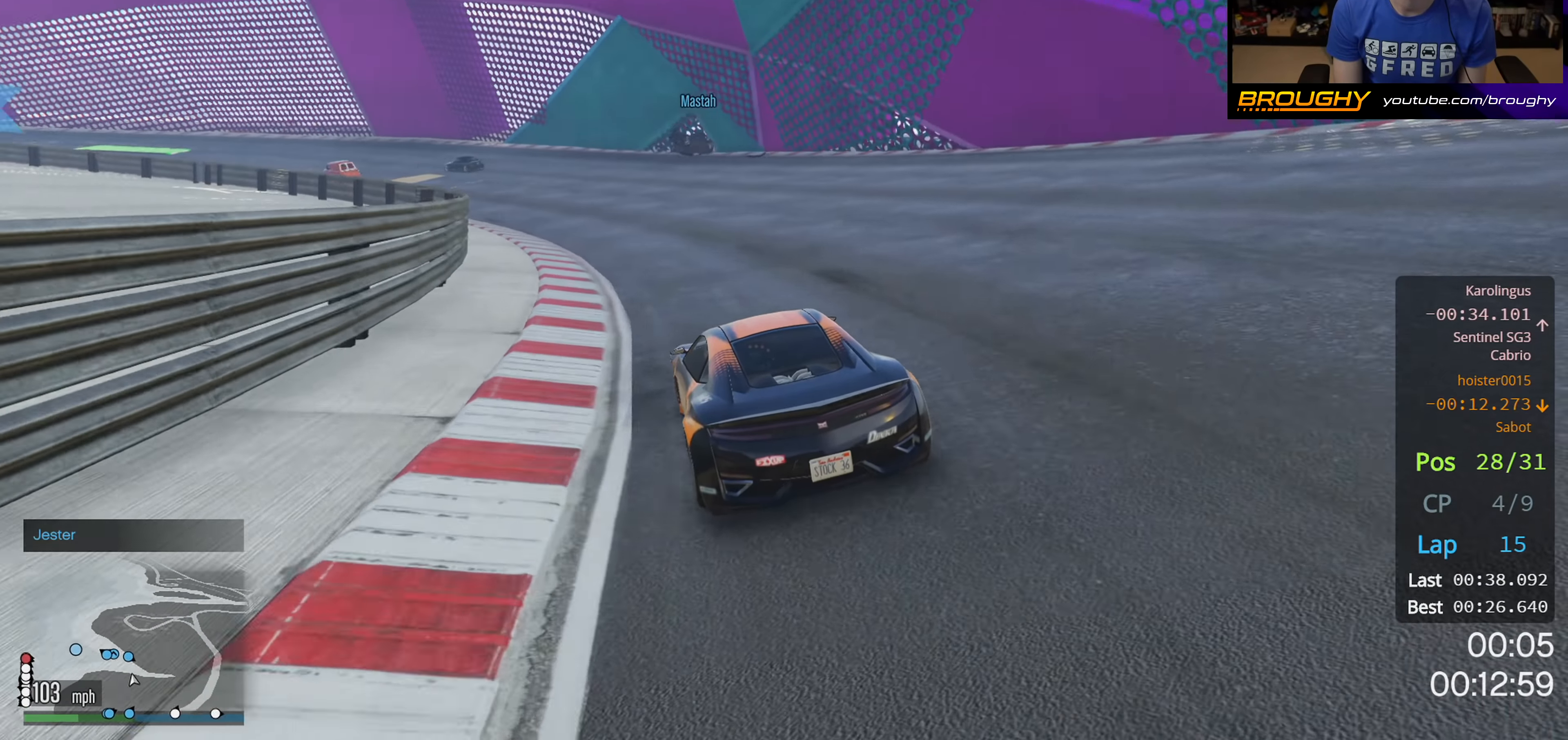
{"buttons": ["R2"], "left_stick": "center", "right_stick": "center", "events": [[83, "left_stick", "center"], [217, "left_stick", "left"], [283, "left_stick", "up-left"], [433, "left_stick", "center"]]}
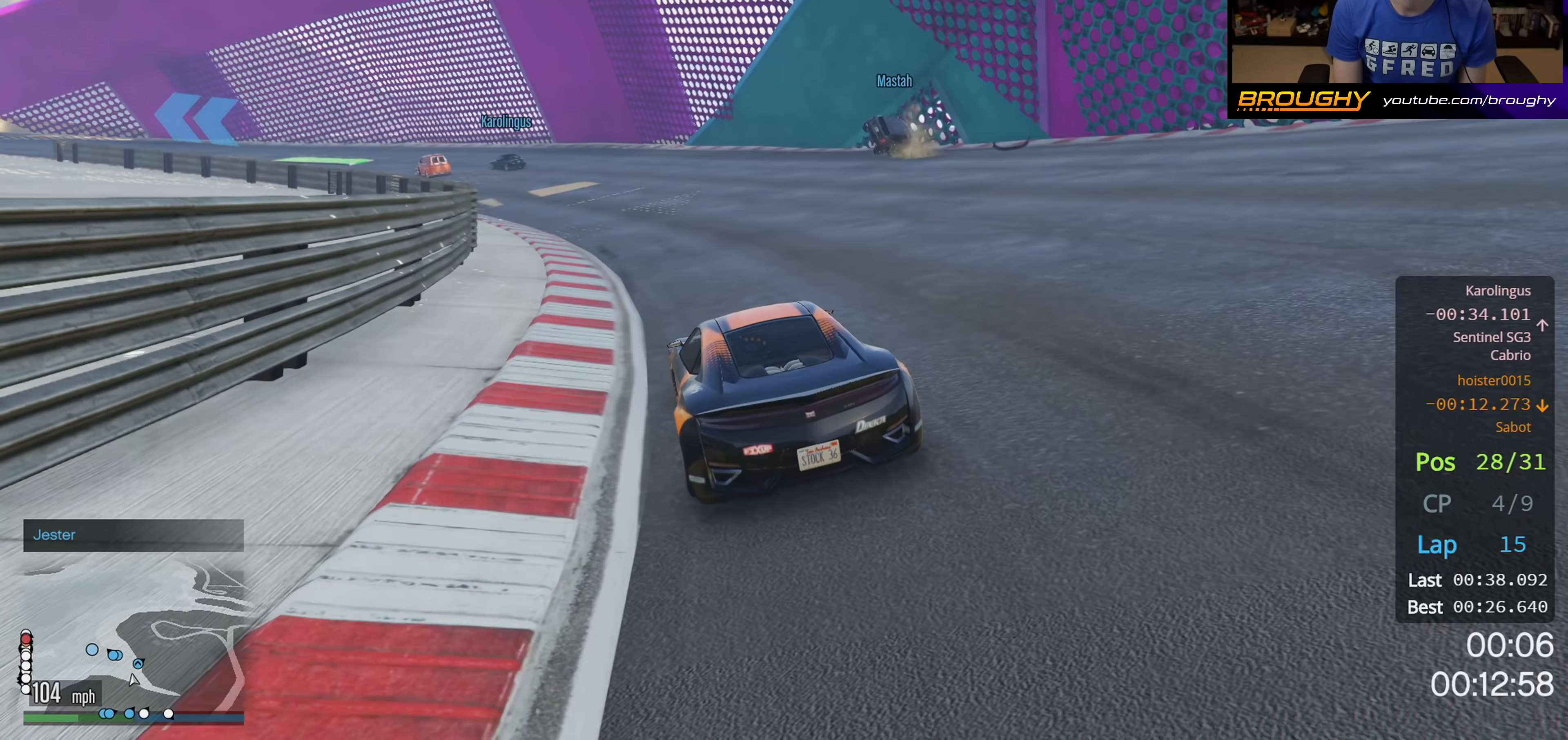
{"buttons": ["R2"], "left_stick": "up-left", "right_stick": "center", "events": [[33, "left_stick", "up-left"], [217, "left_stick", "center"], [383, "left_stick", "left"], [467, "left_stick", "up-left"]]}
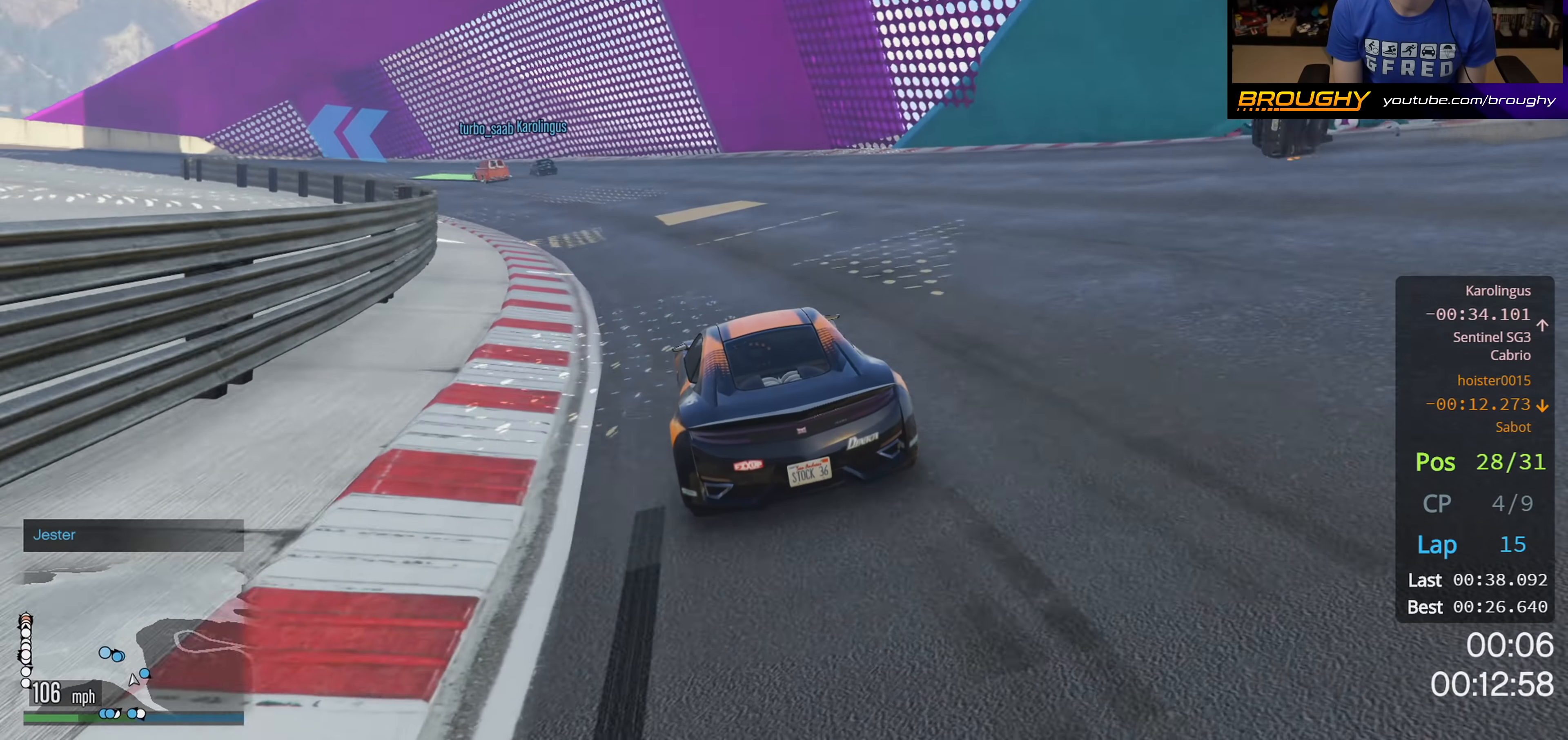
{"buttons": ["R2"], "left_stick": "center", "right_stick": "center", "events": [[83, "left_stick", "center"], [233, "left_stick", "left"], [300, "left_stick", "up-left"], [433, "left_stick", "center"]]}
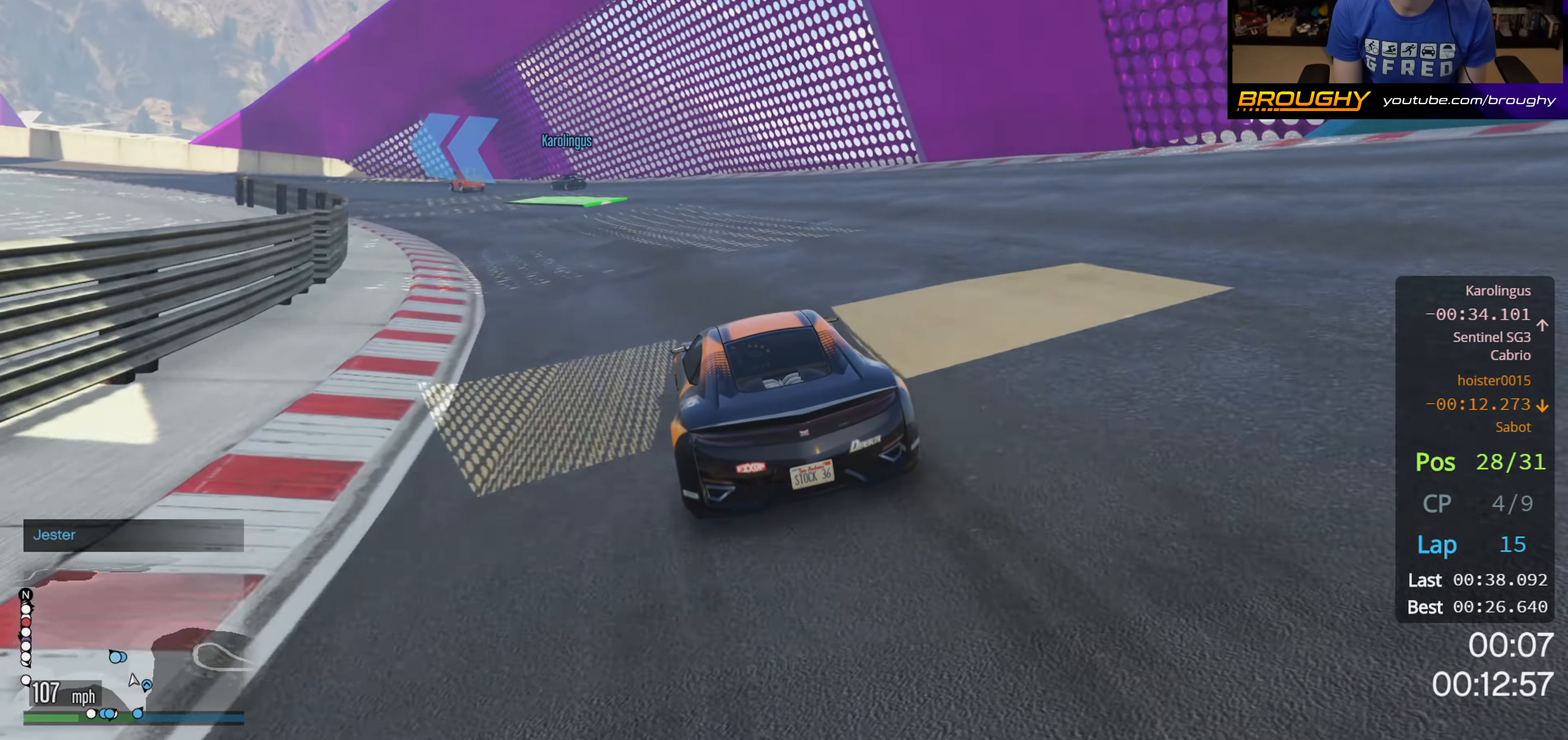
{"buttons": ["R2"], "left_stick": "center", "right_stick": "center", "events": [[17, "left_stick", "left"], [450, "left_stick", "center"]]}
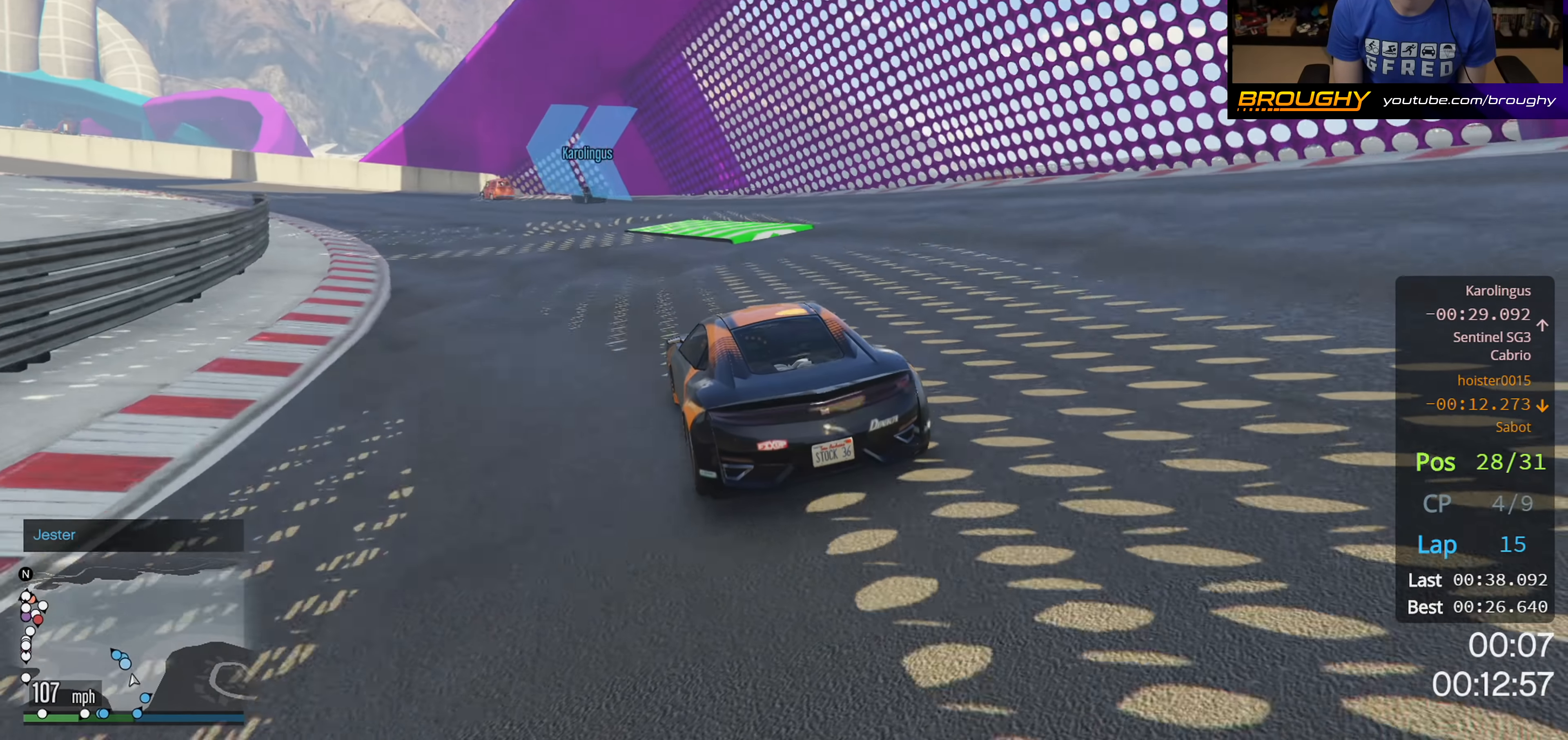
{"buttons": ["R2"], "left_stick": "center", "right_stick": "center", "events": [[117, "left_stick", "left"], [183, "left_stick", "up-left"], [300, "left_stick", "center"]]}
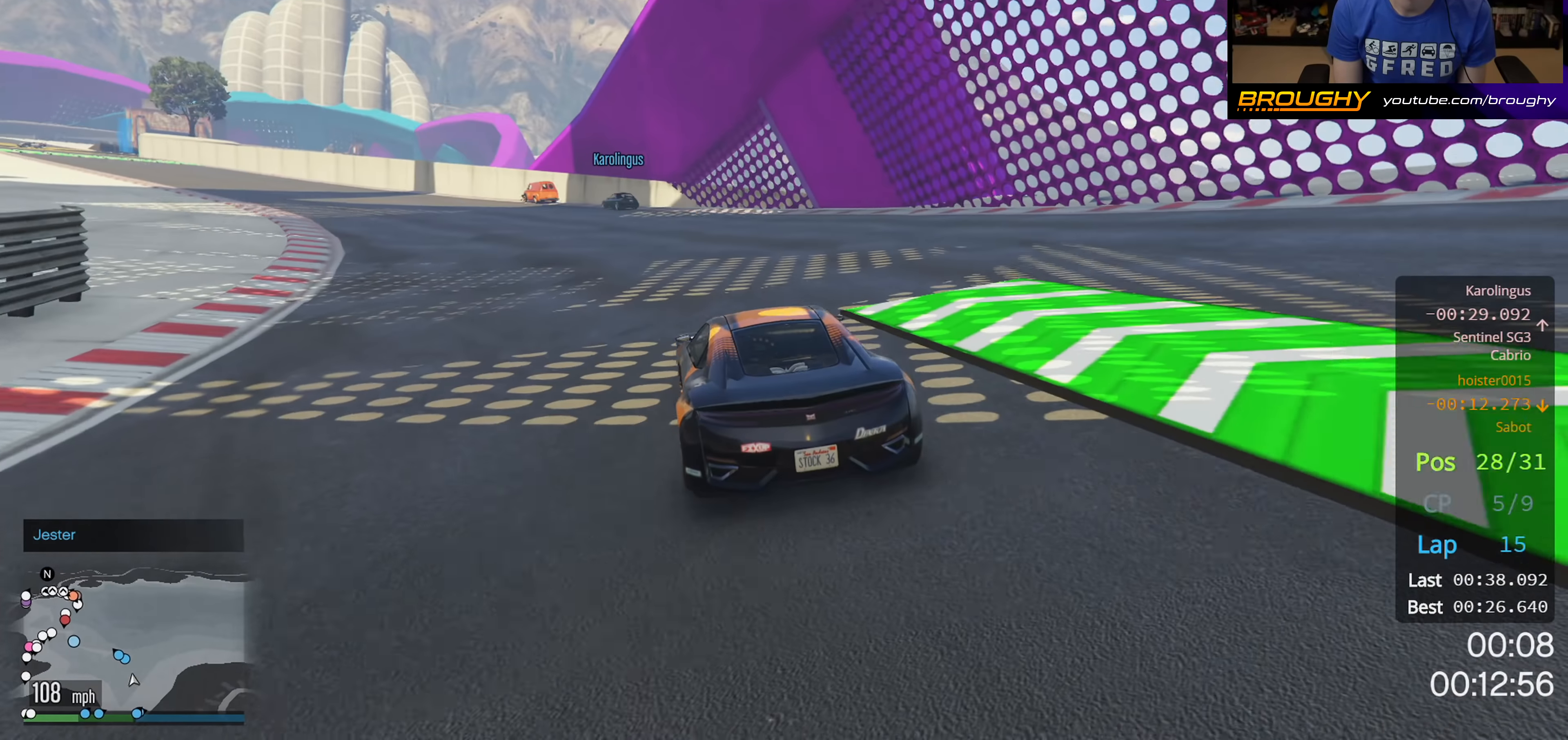
{"buttons": ["R2"], "left_stick": "center", "right_stick": "center", "events": [[17, "left_stick", "left"], [217, "left_stick", "center"], [333, "left_stick", "left"], [500, "left_stick", "center"]]}
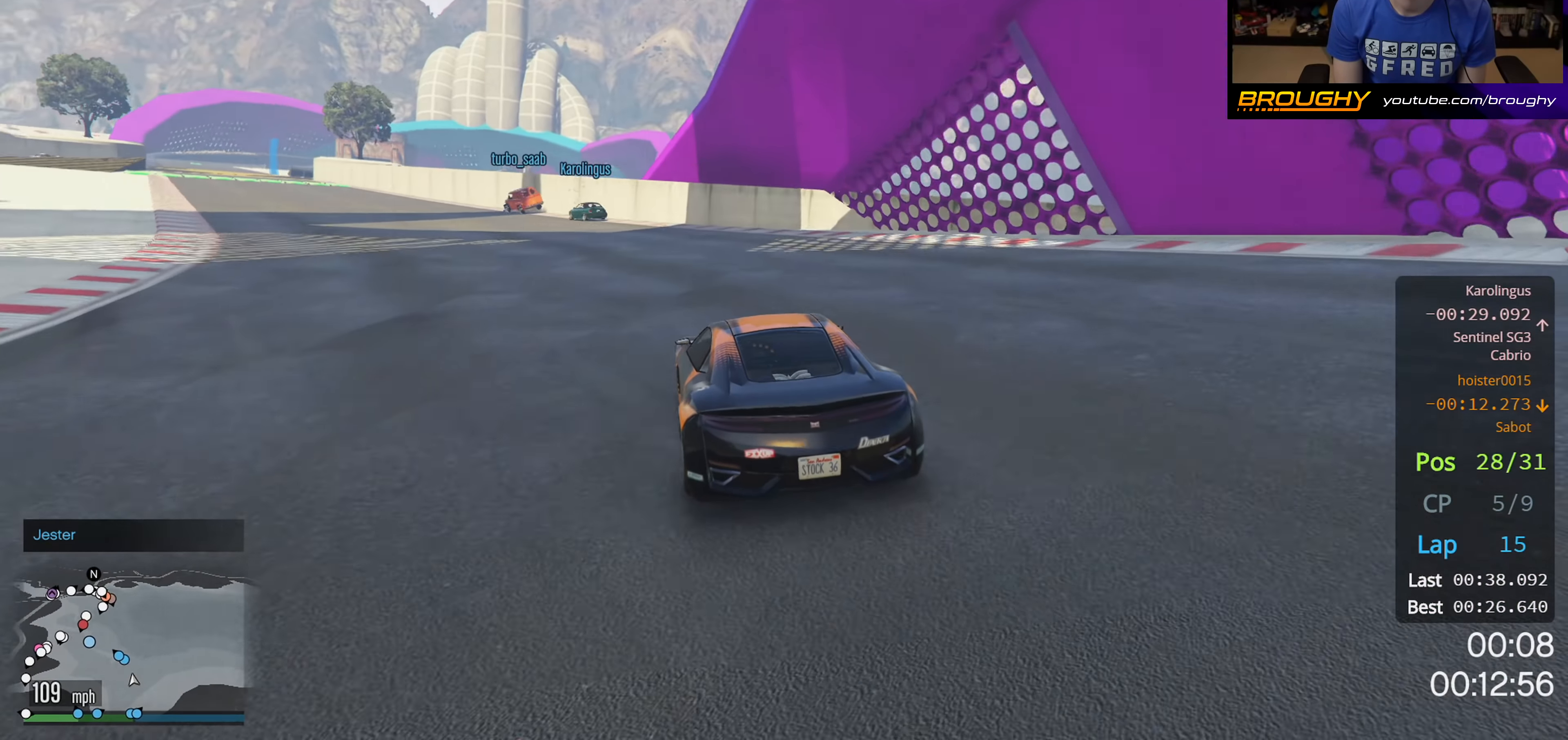
{"buttons": ["R2"], "left_stick": "up-left", "right_stick": "center", "events": [[117, "left_stick", "left"], [183, "left_stick", "up-left"], [367, "left_stick", "left"], [467, "left_stick", "up-left"]]}
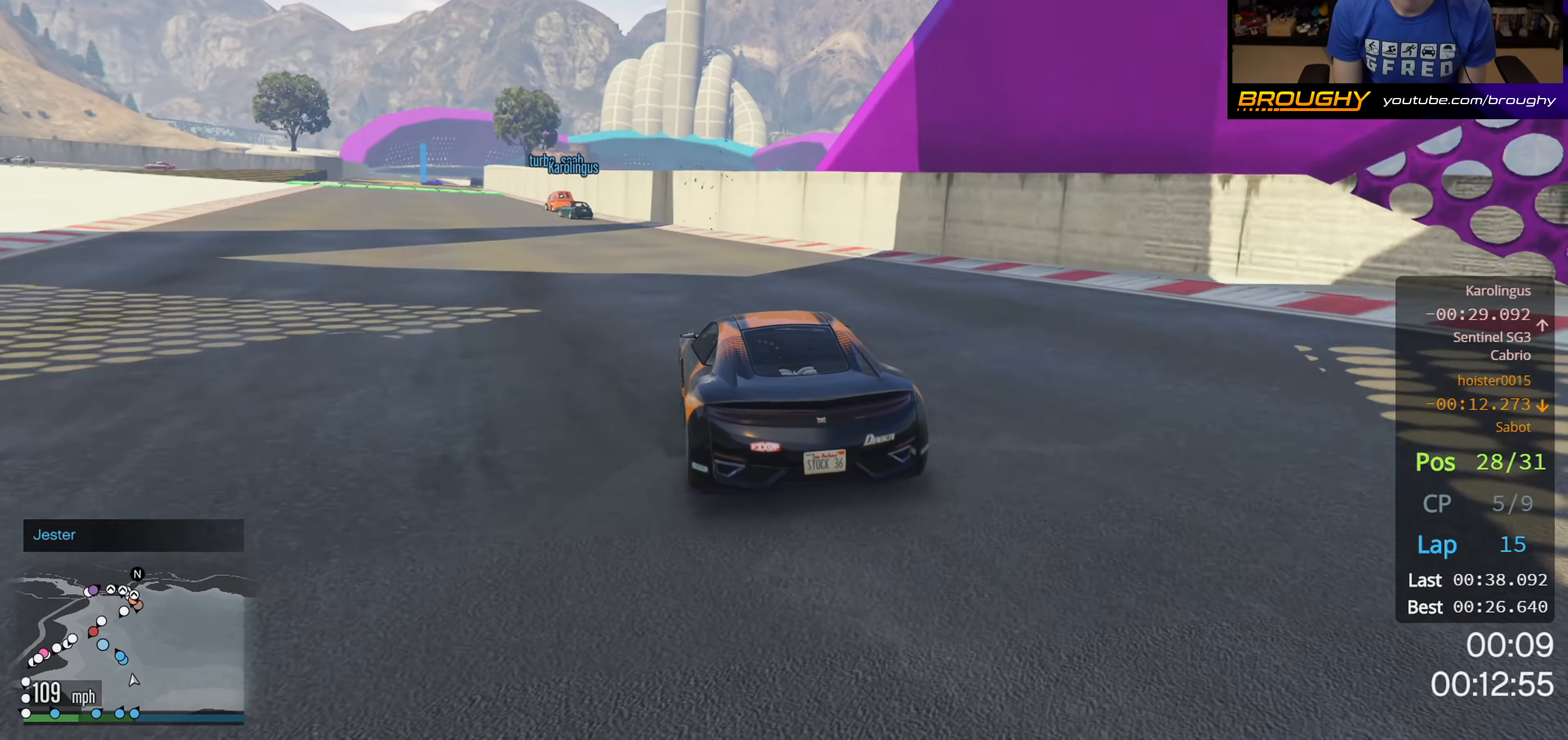
{"buttons": ["R2"], "left_stick": "up-left", "right_stick": "center", "events": [[150, "left_stick", "center"], [267, "left_stick", "up-left"]]}
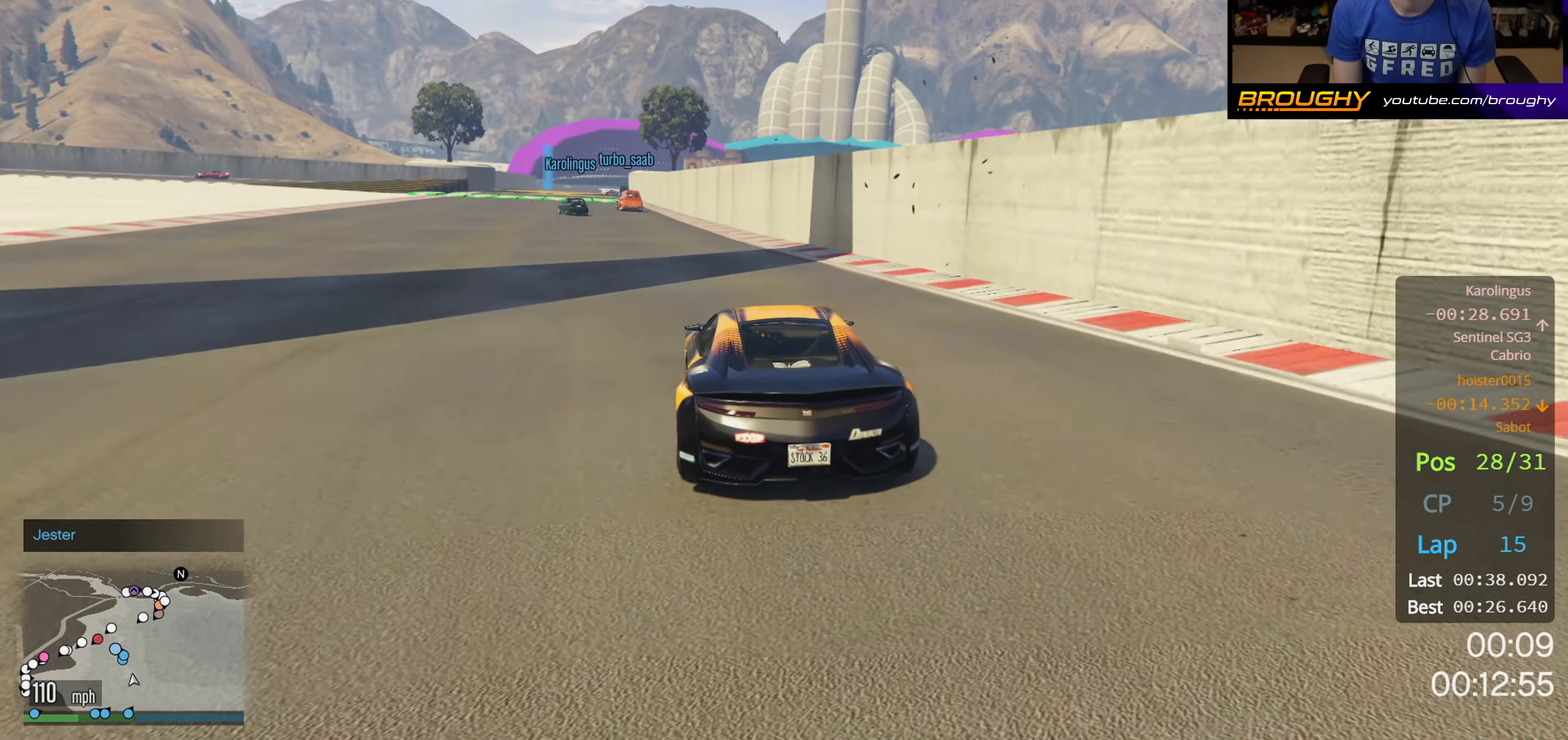
{"buttons": ["R2"], "left_stick": "up-left", "right_stick": "center", "events": [[233, "left_stick", "center"], [367, "left_stick", "up-left"]]}
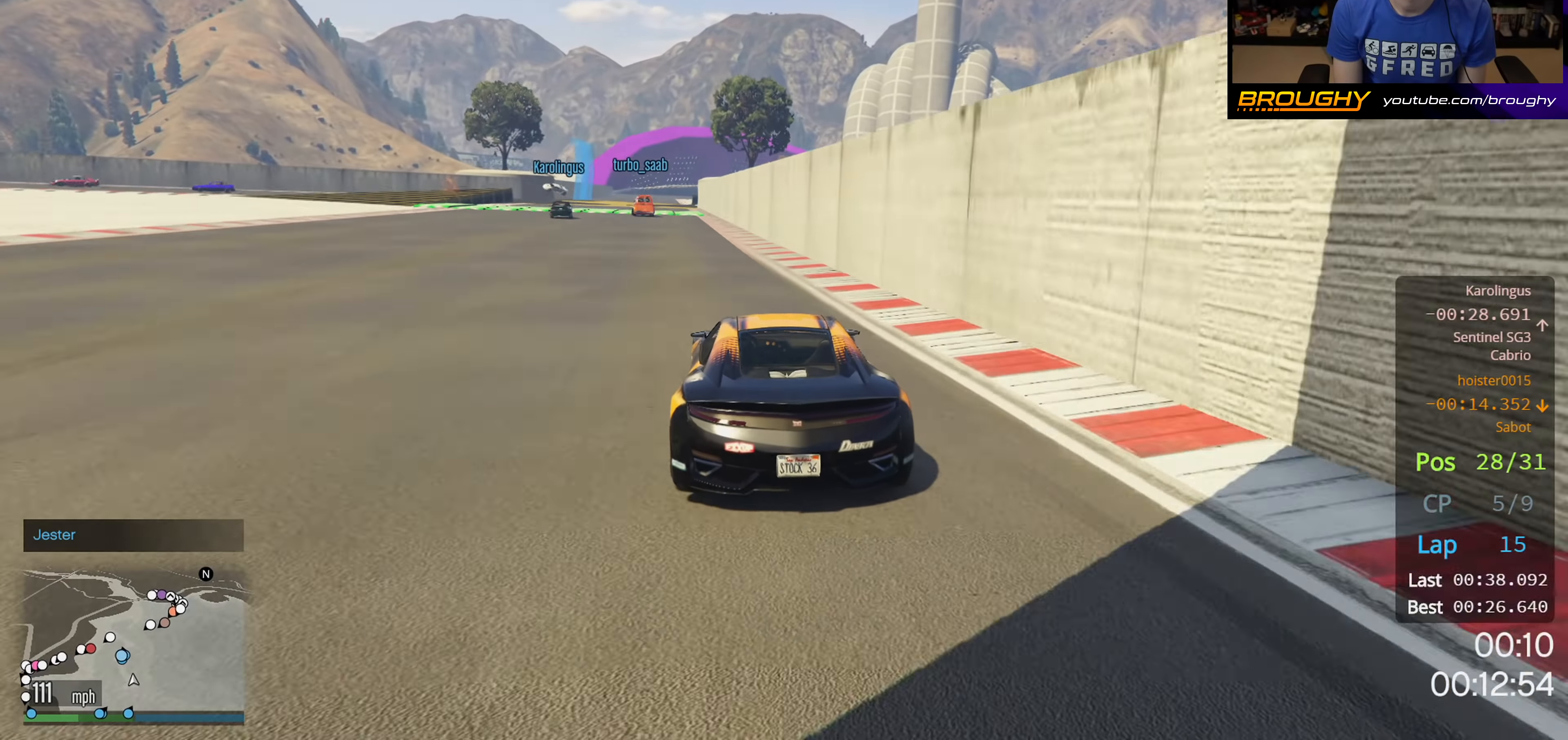
{"buttons": ["R2"], "left_stick": "center", "right_stick": "center", "events": [[117, "left_stick", "left"], [317, "left_stick", "center"]]}
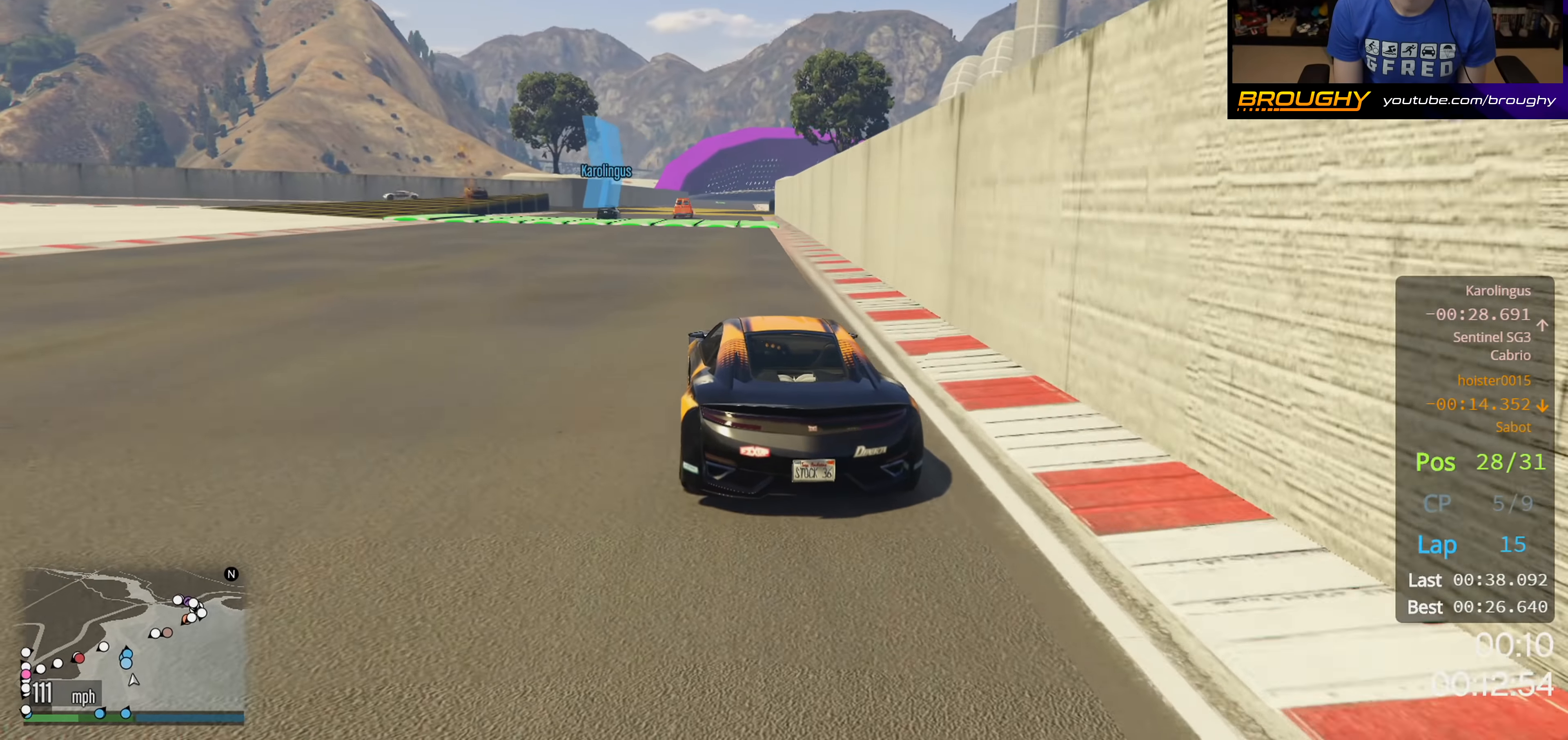
{"buttons": ["R2"], "left_stick": "center", "right_stick": "center", "events": []}
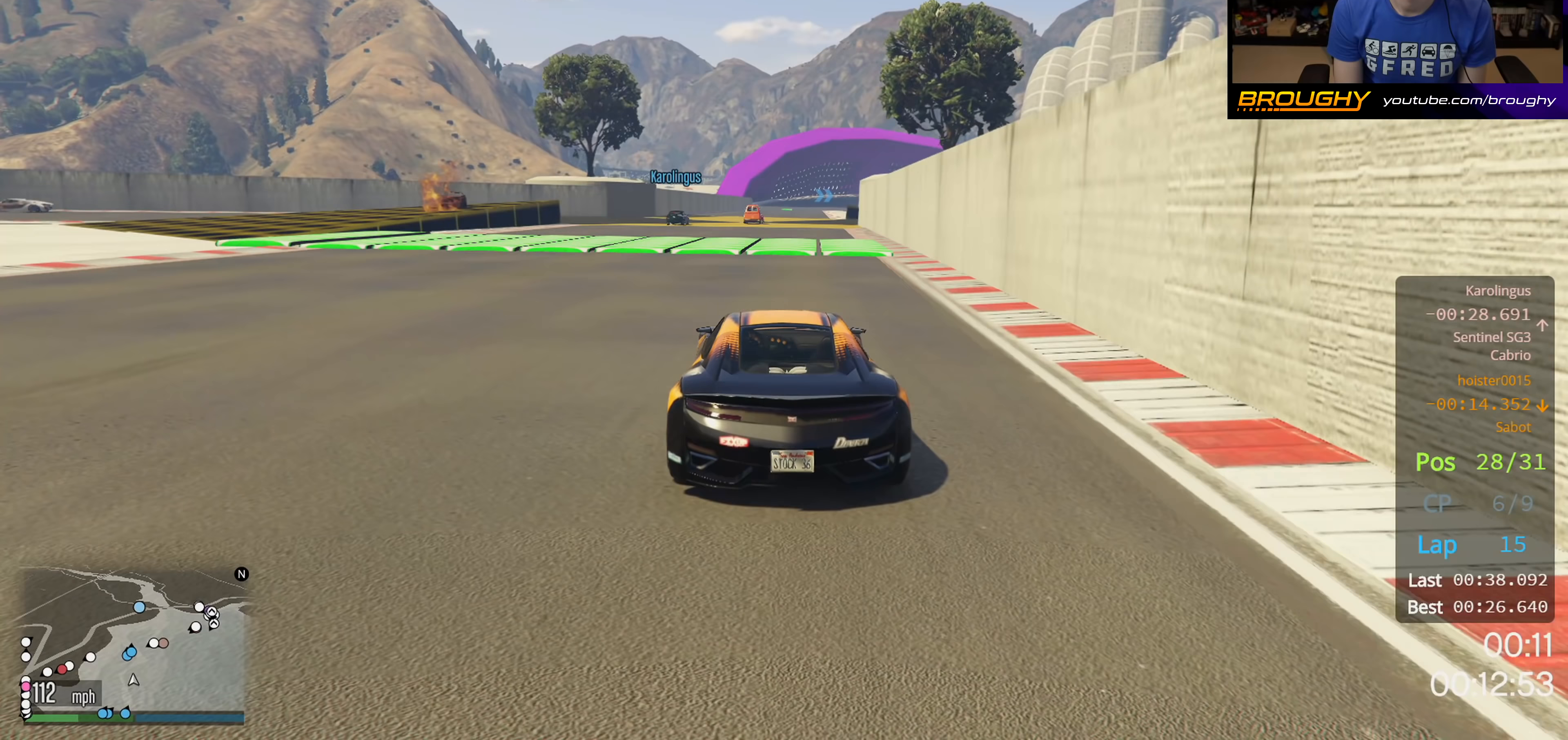
{"buttons": ["R2"], "left_stick": "center", "right_stick": "center", "events": []}
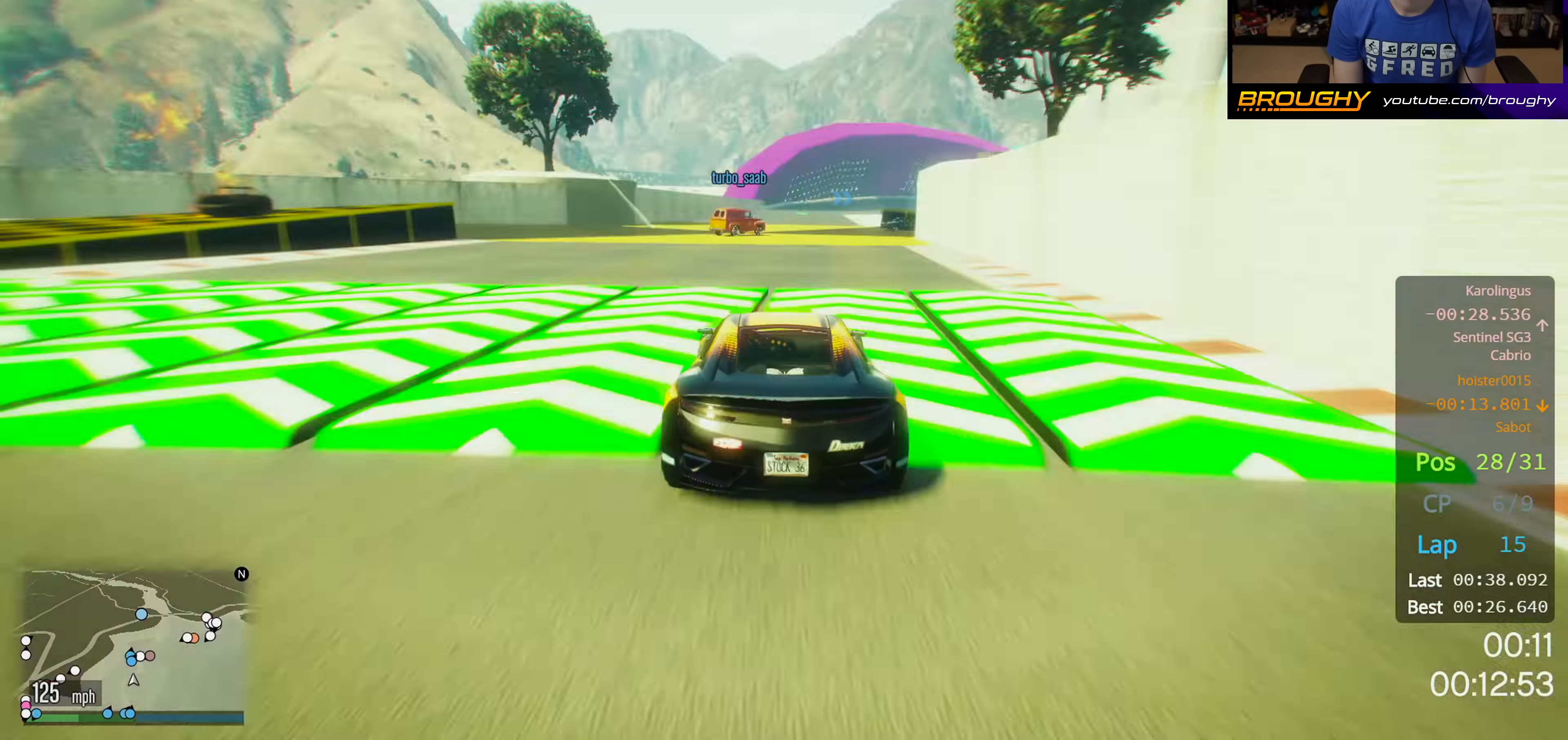
{"buttons": ["R2"], "left_stick": "right", "right_stick": "center", "events": [[17, "left_stick", "right"]]}
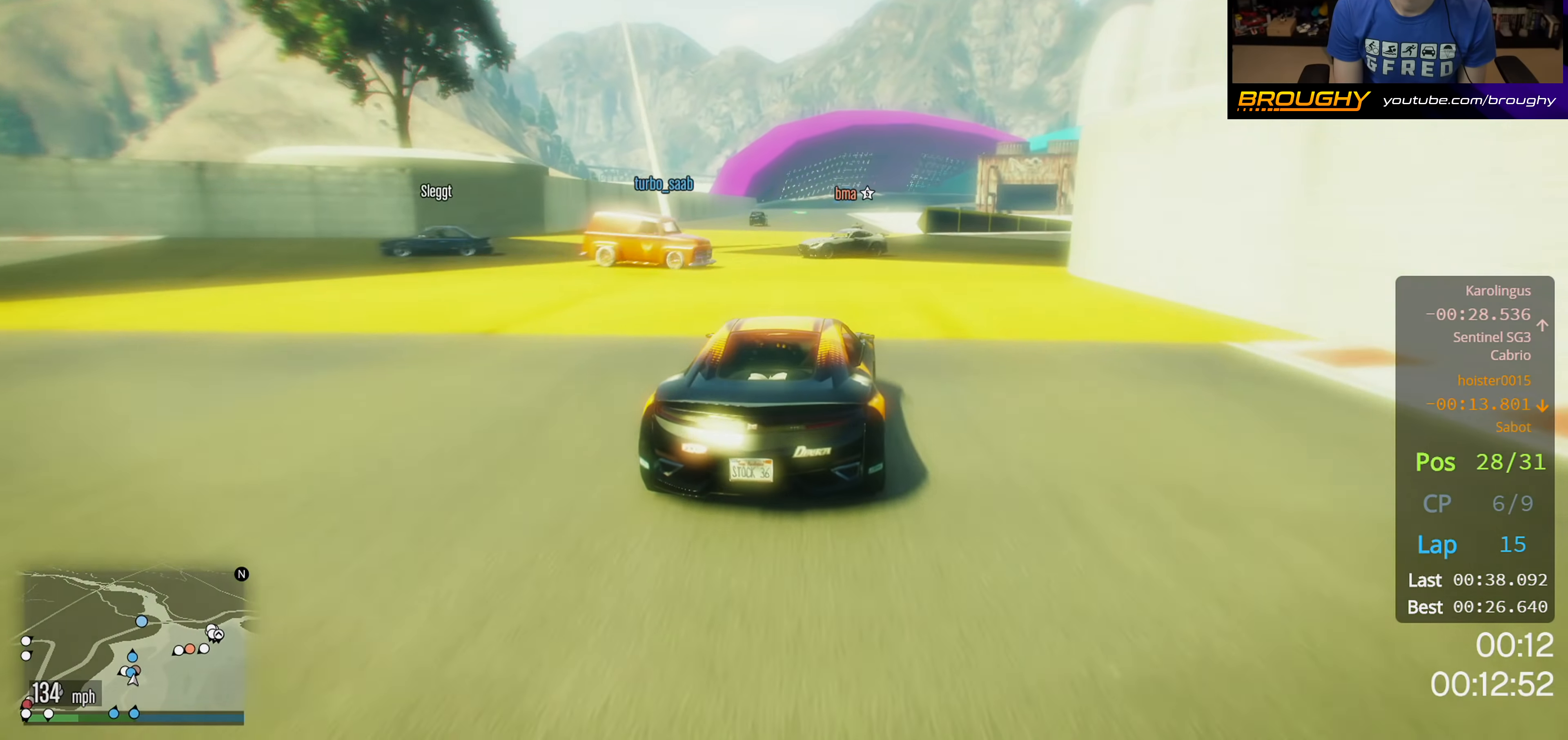
{"buttons": ["R2"], "left_stick": "left", "right_stick": "center", "events": [[267, "left_stick", "center"], [317, "left_stick", "left"]]}
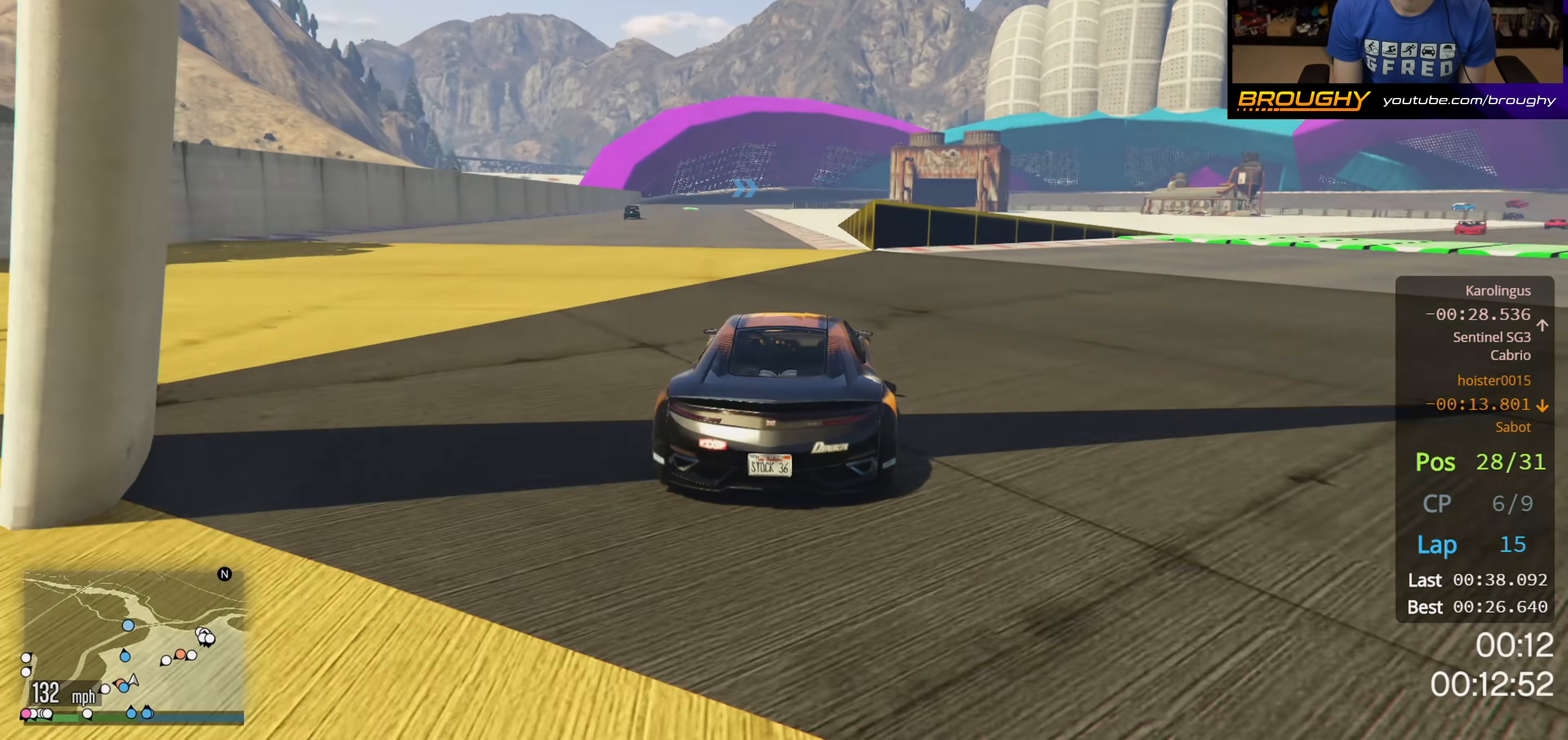
{"buttons": ["R2"], "left_stick": "left", "right_stick": "center", "events": [[100, "left_stick", "center"], [183, "left_stick", "up-left"], [317, "left_stick", "center"], [450, "left_stick", "left"]]}
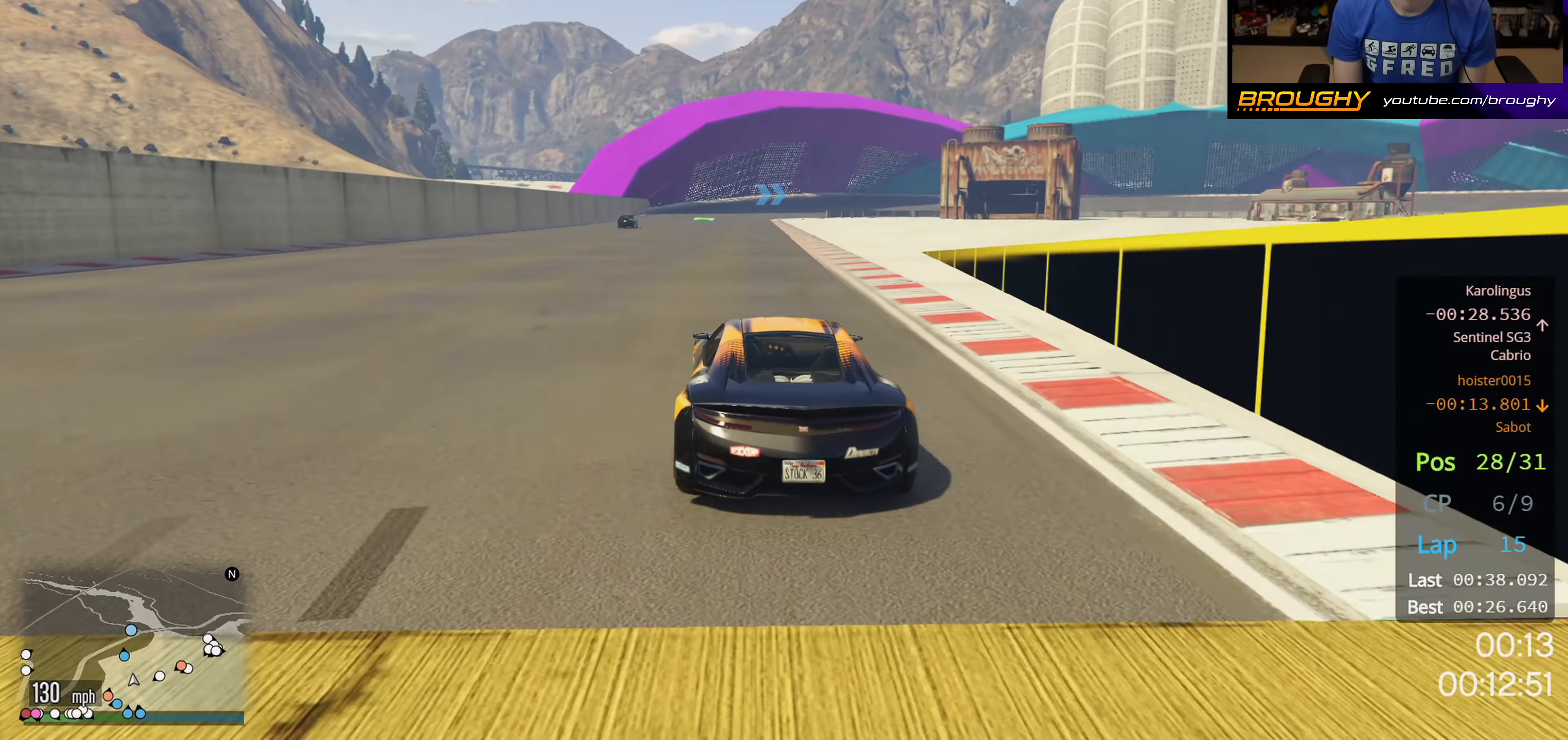
{"buttons": ["R2"], "left_stick": "center", "right_stick": "center", "events": [[100, "left_stick", "center"]]}
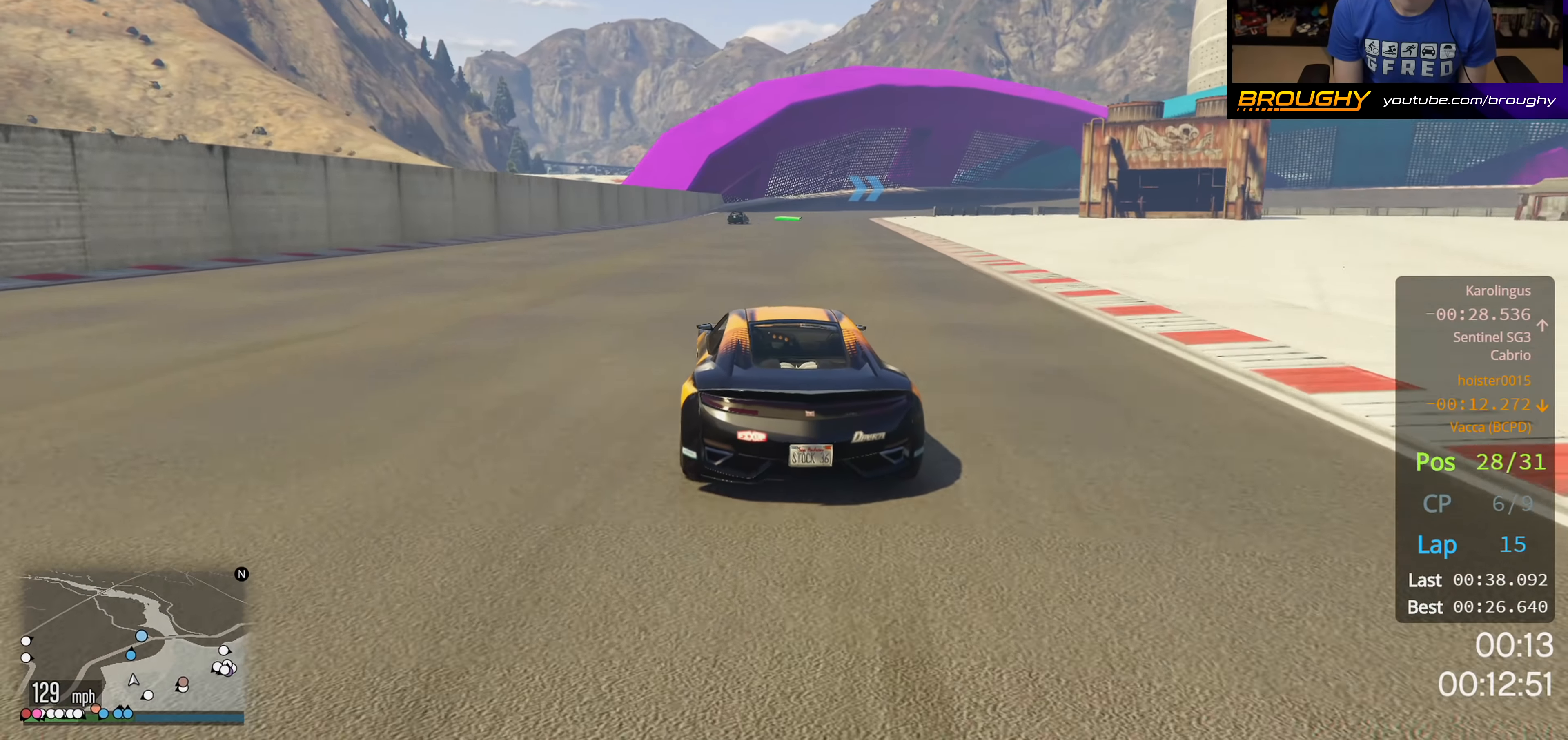
{"buttons": ["R2"], "left_stick": "right", "right_stick": "center", "events": [[450, "left_stick", "right"]]}
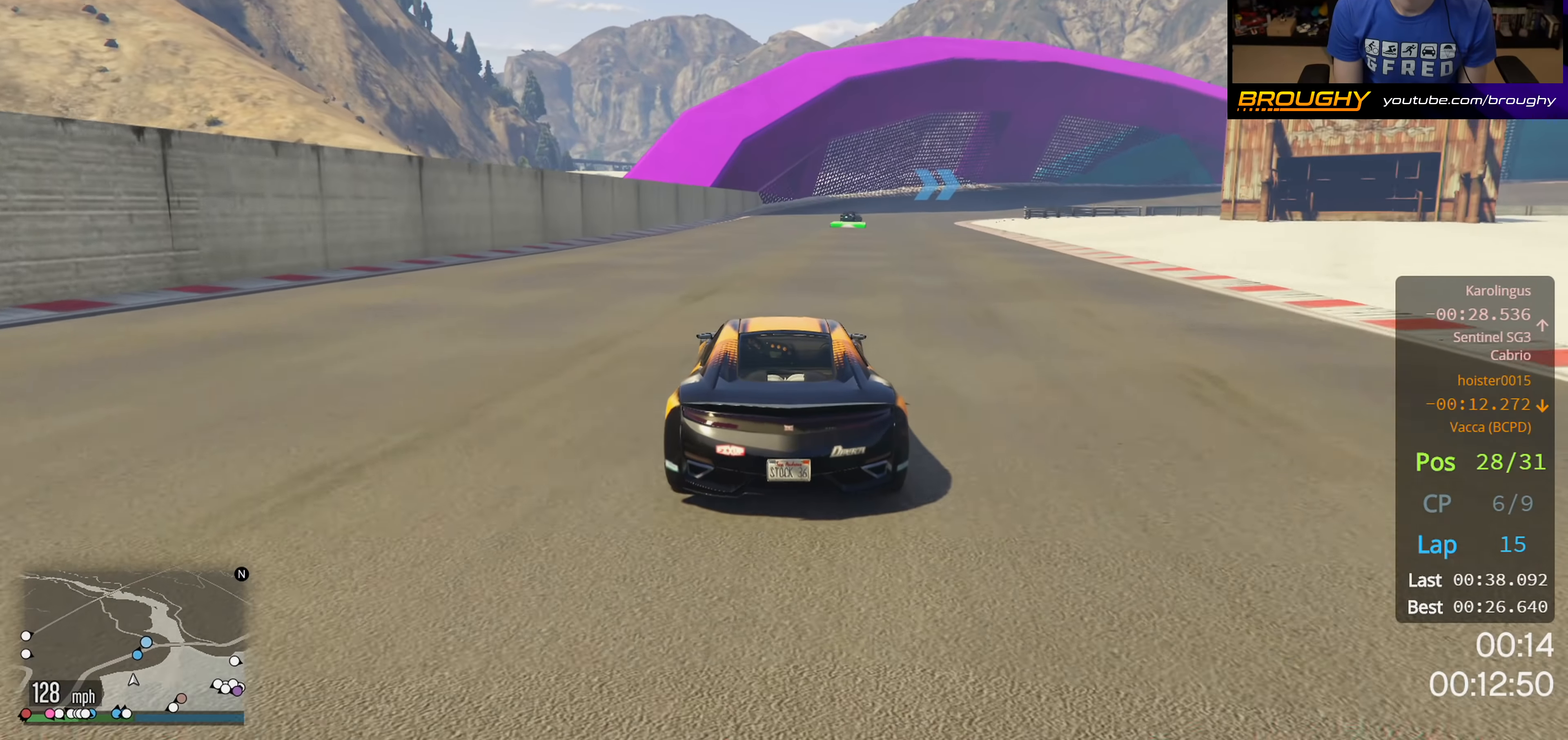
{"buttons": ["R2"], "left_stick": "right", "right_stick": "center", "events": [[167, "left_stick", "center"], [417, "left_stick", "right"]]}
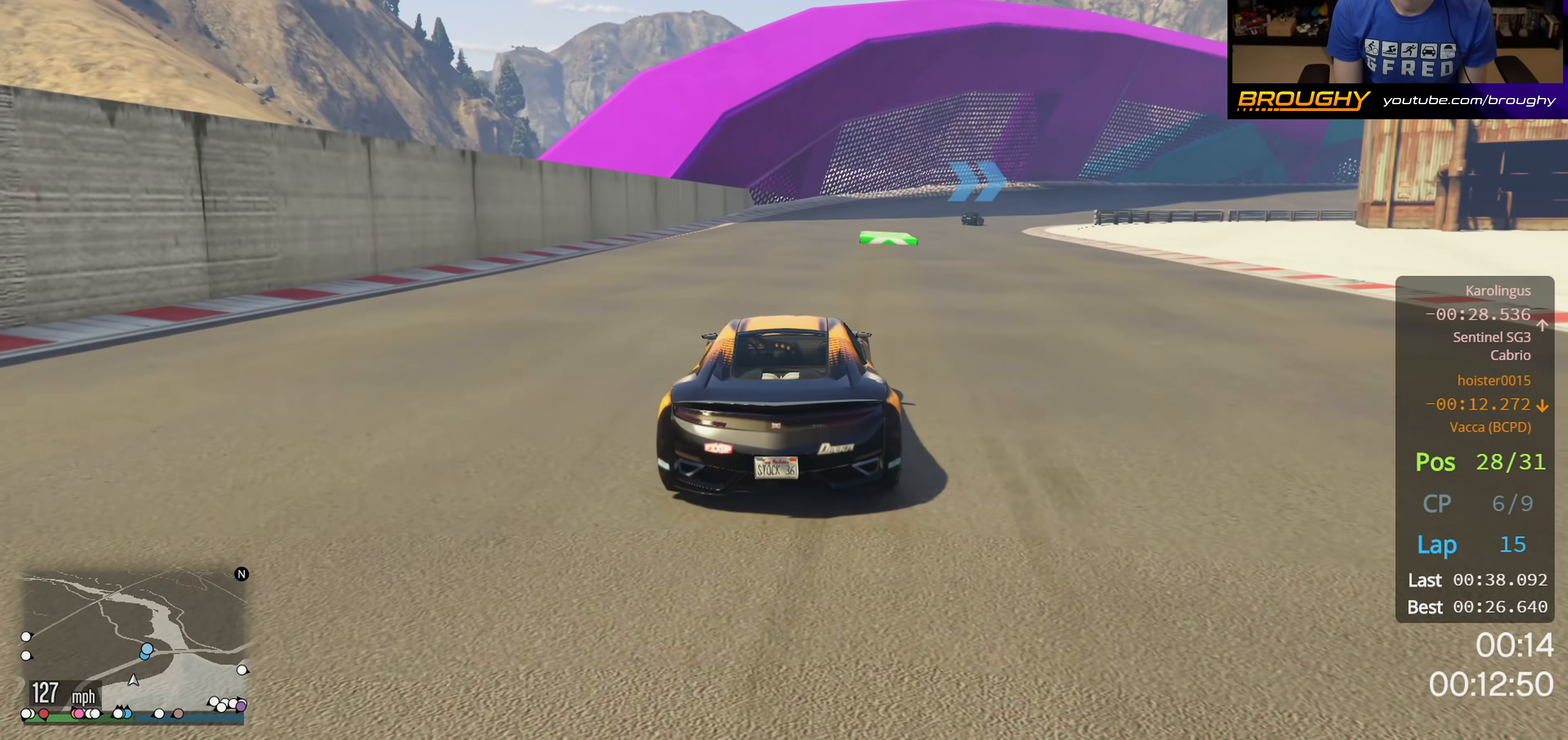
{"buttons": ["R2"], "left_stick": "right", "right_stick": "center", "events": [[383, "left_stick", "center"], [500, "left_stick", "right"]]}
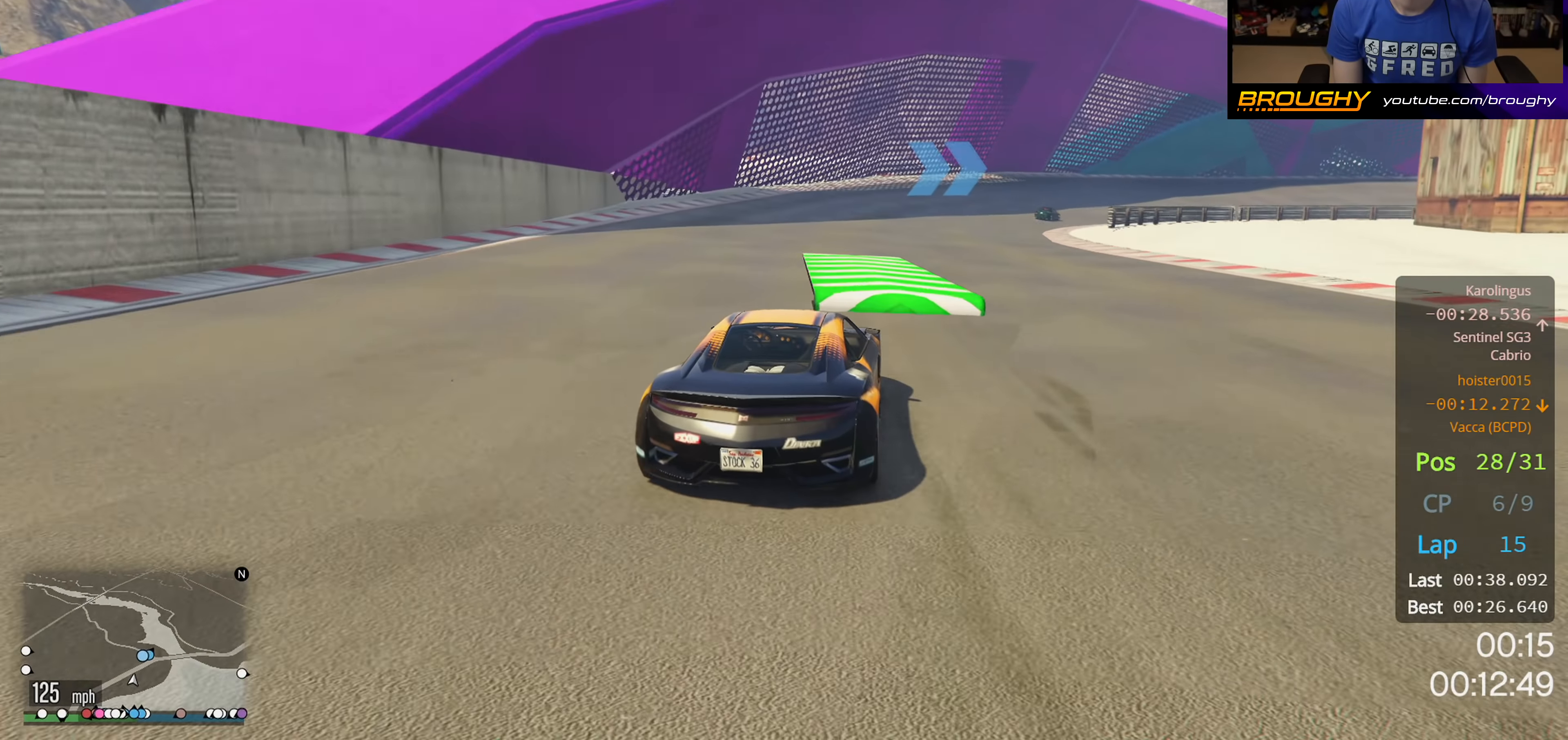
{"buttons": [], "left_stick": "right", "right_stick": "center", "events": [[150, "left_stick", "center"], [267, "left_stick", "right"], [333, "R2", "up"]]}
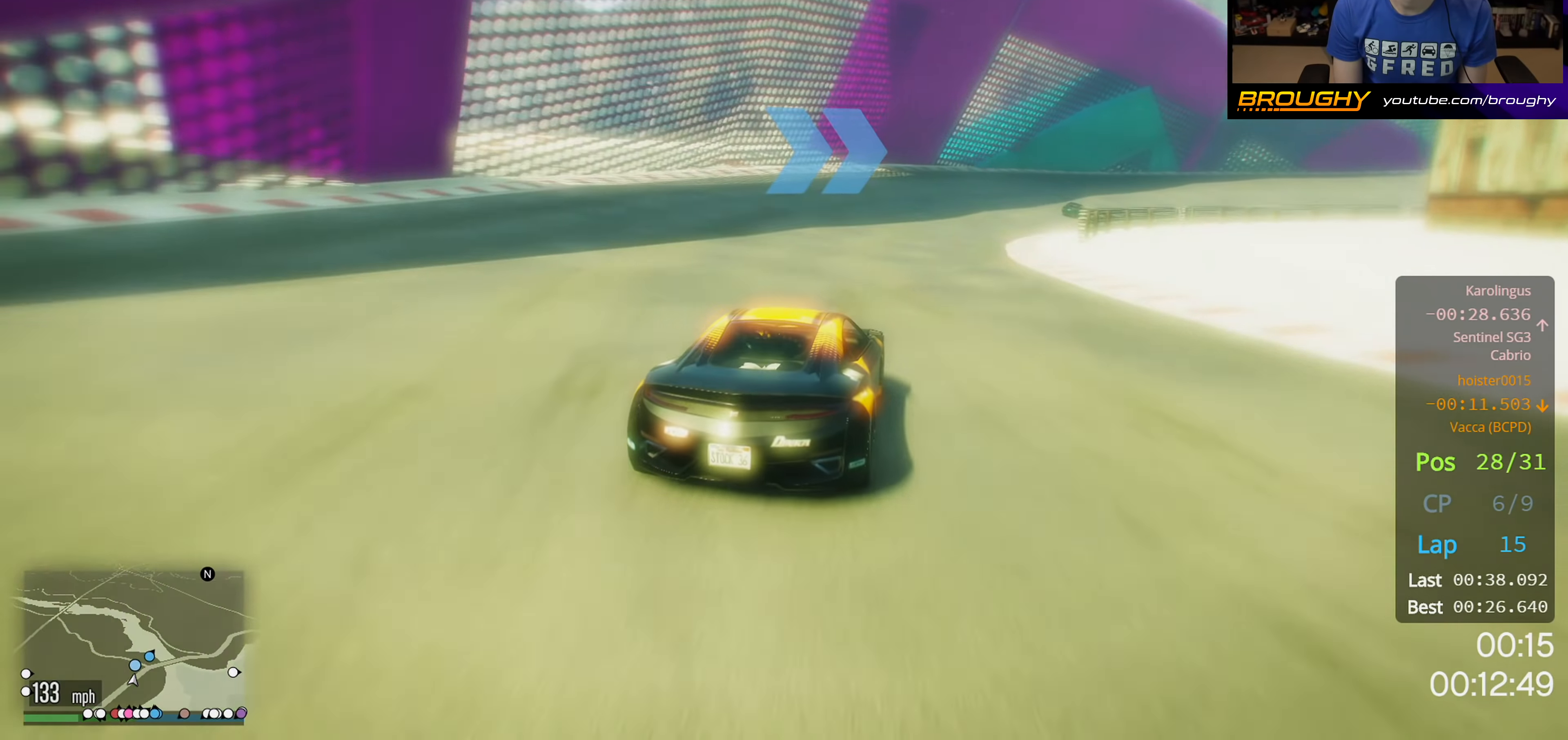
{"buttons": ["R2"], "left_stick": "right", "right_stick": "center", "events": [[250, "left_stick", "center"], [300, "left_stick", "right"], [467, "R2", "down"]]}